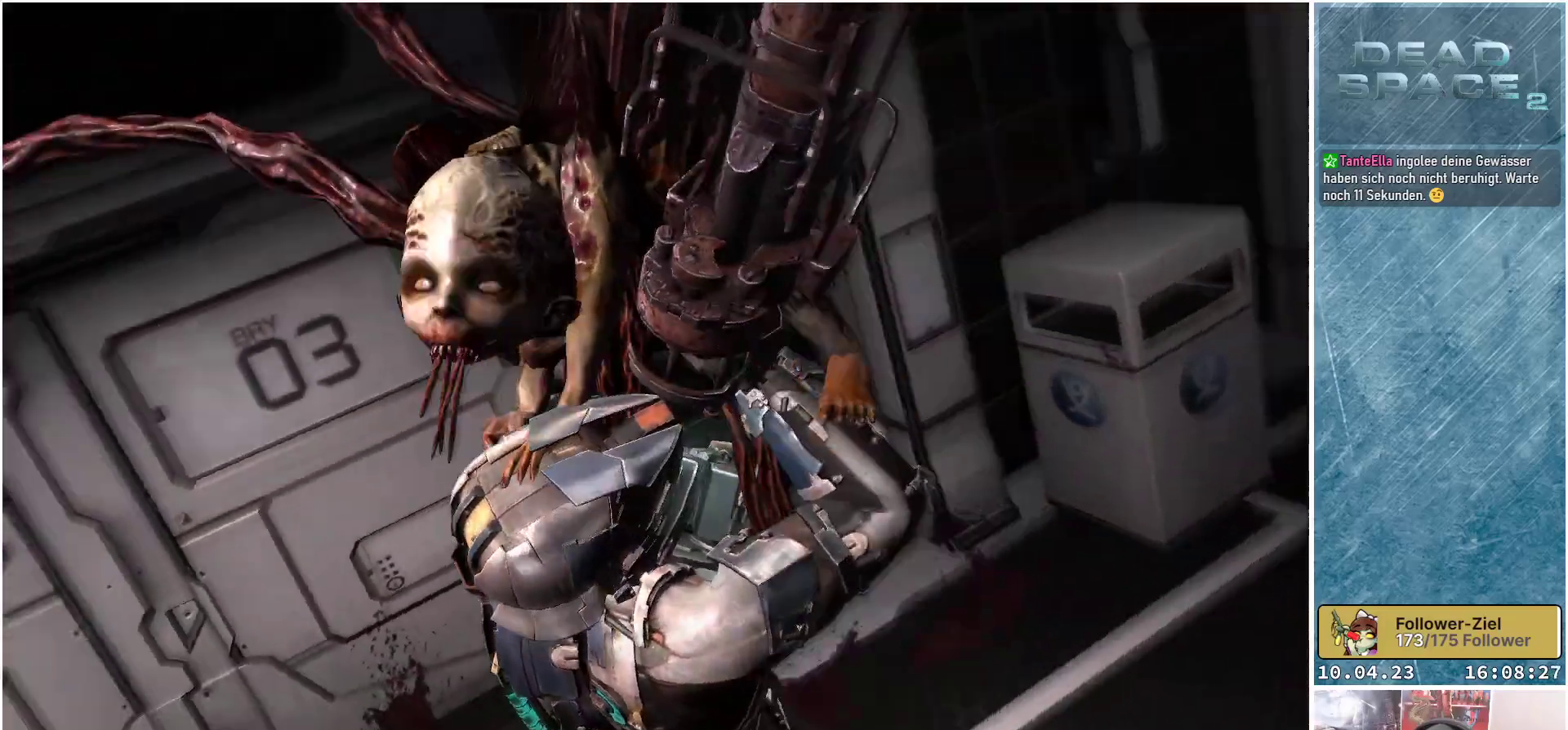
Gameplay with a controller (Xbox layout); each line is a JSON object with the inputs held at the frame after it. "events" lists button and stick changes between this image and that frame as [ms after this image, input, new state], when the widget could be followed in between.
{"buttons": [], "left_stick": "center", "right_stick": "center", "events": [[17, "A", "up"], [100, "A", "down"], [167, "A", "up"], [250, "A", "down"], [317, "A", "up"], [400, "A", "down"], [450, "A", "up"]]}
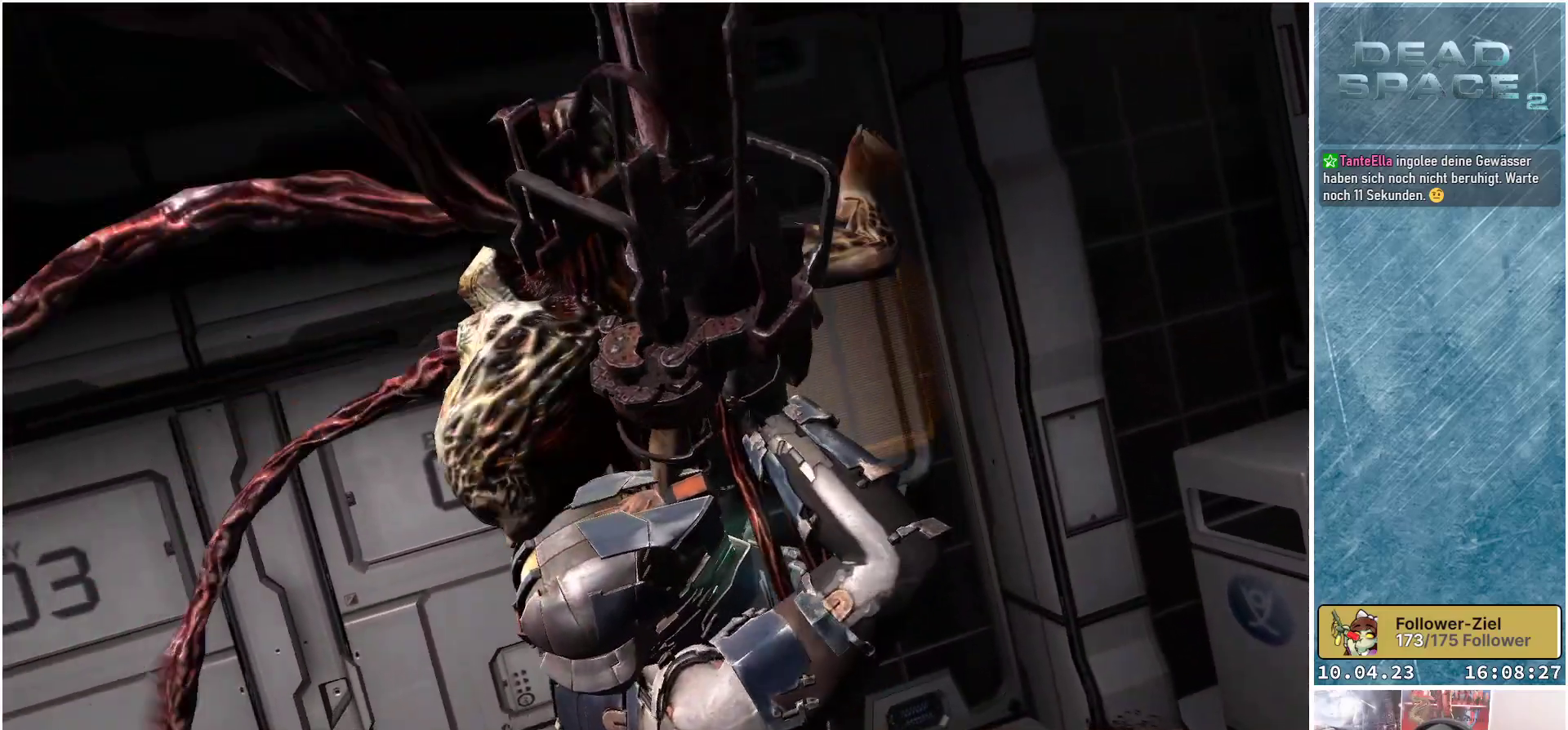
{"buttons": ["A"], "left_stick": "center", "right_stick": "center", "events": [[67, "A", "down"], [117, "A", "up"], [200, "A", "down"], [300, "A", "up"], [350, "A", "down"], [433, "A", "up"], [500, "A", "down"]]}
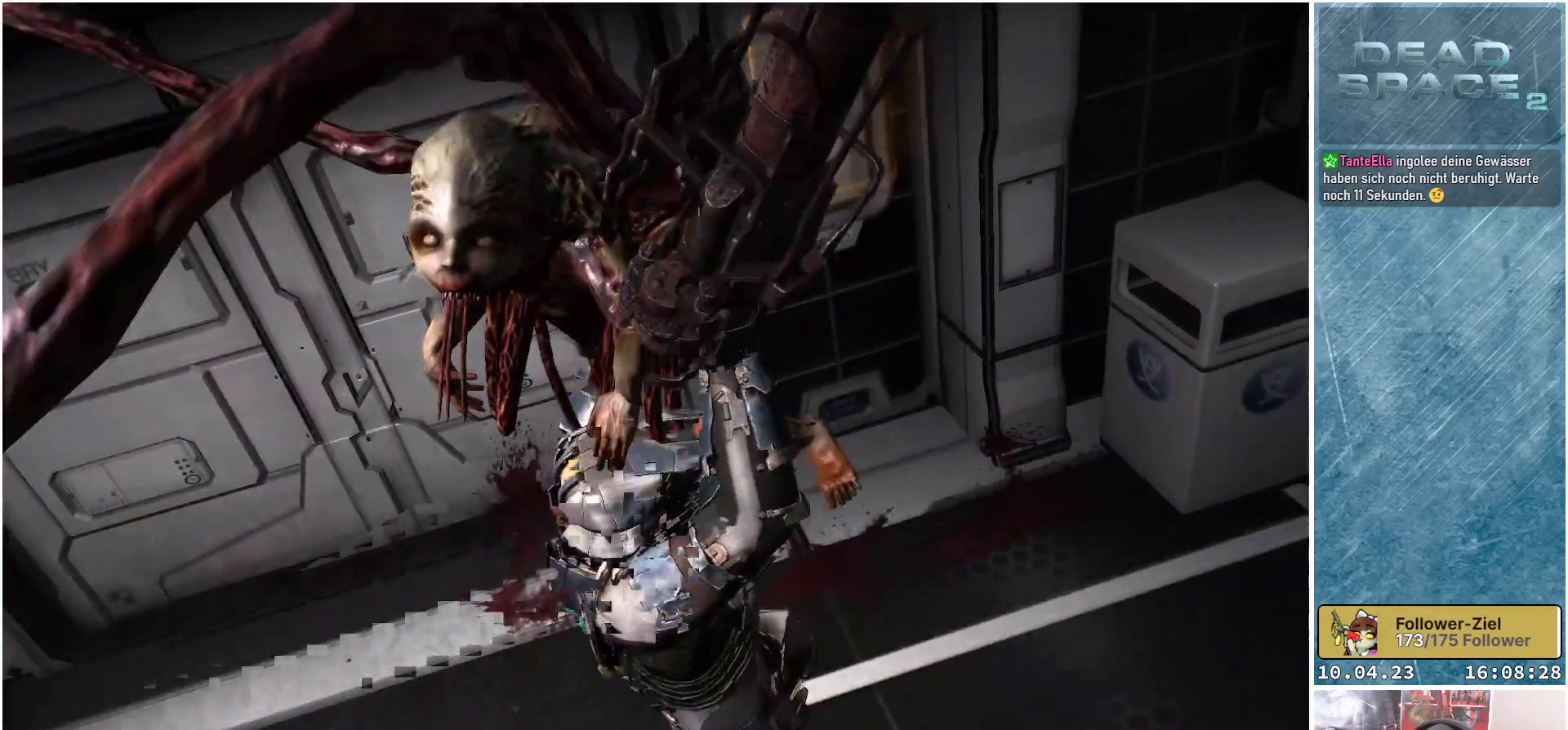
{"buttons": [], "left_stick": "center", "right_stick": "center", "events": [[83, "A", "up"], [167, "A", "down"], [233, "A", "up"], [317, "A", "down"], [417, "A", "up"]]}
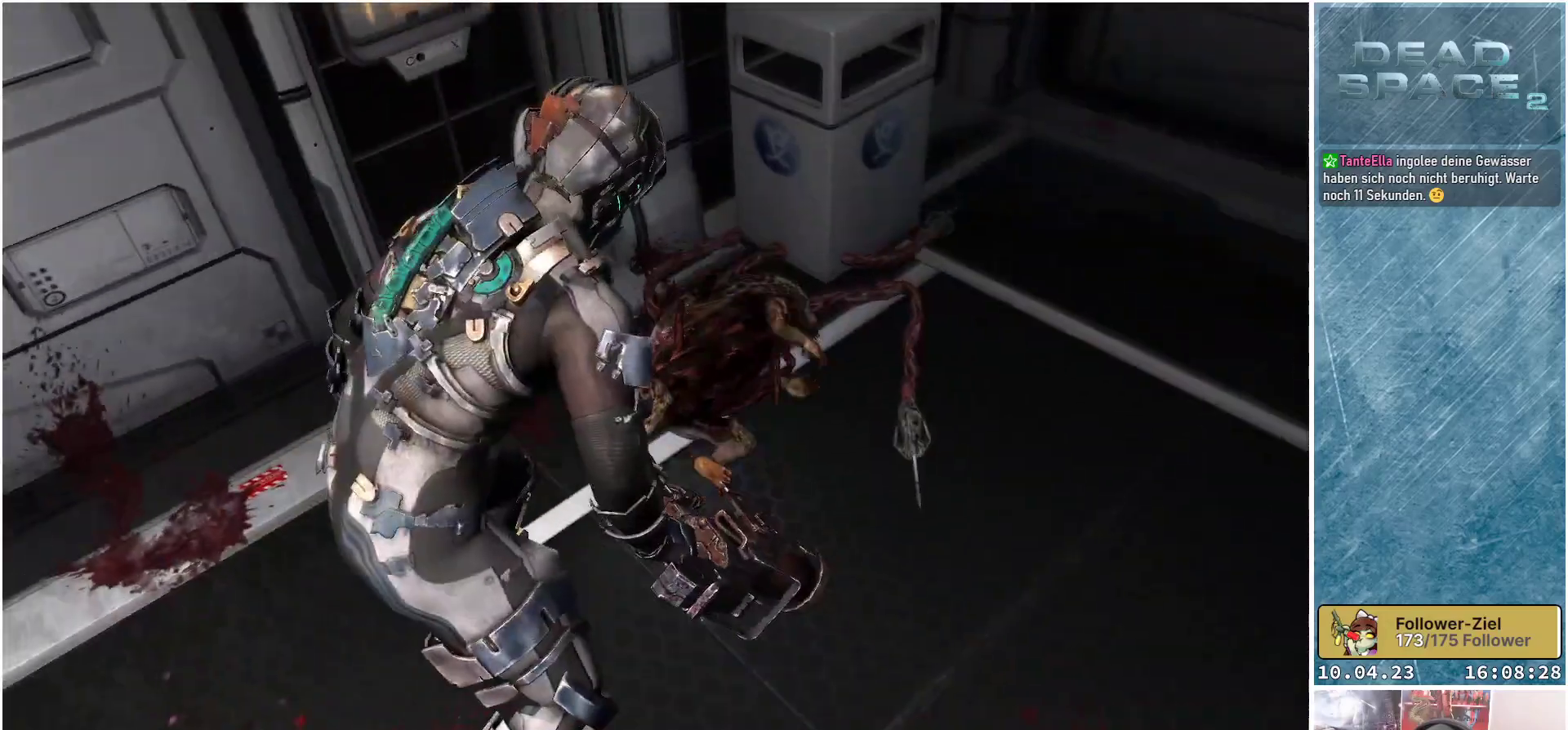
{"buttons": ["L2"], "left_stick": "down", "right_stick": "center", "events": [[383, "left_stick", "down"], [433, "L2", "down"]]}
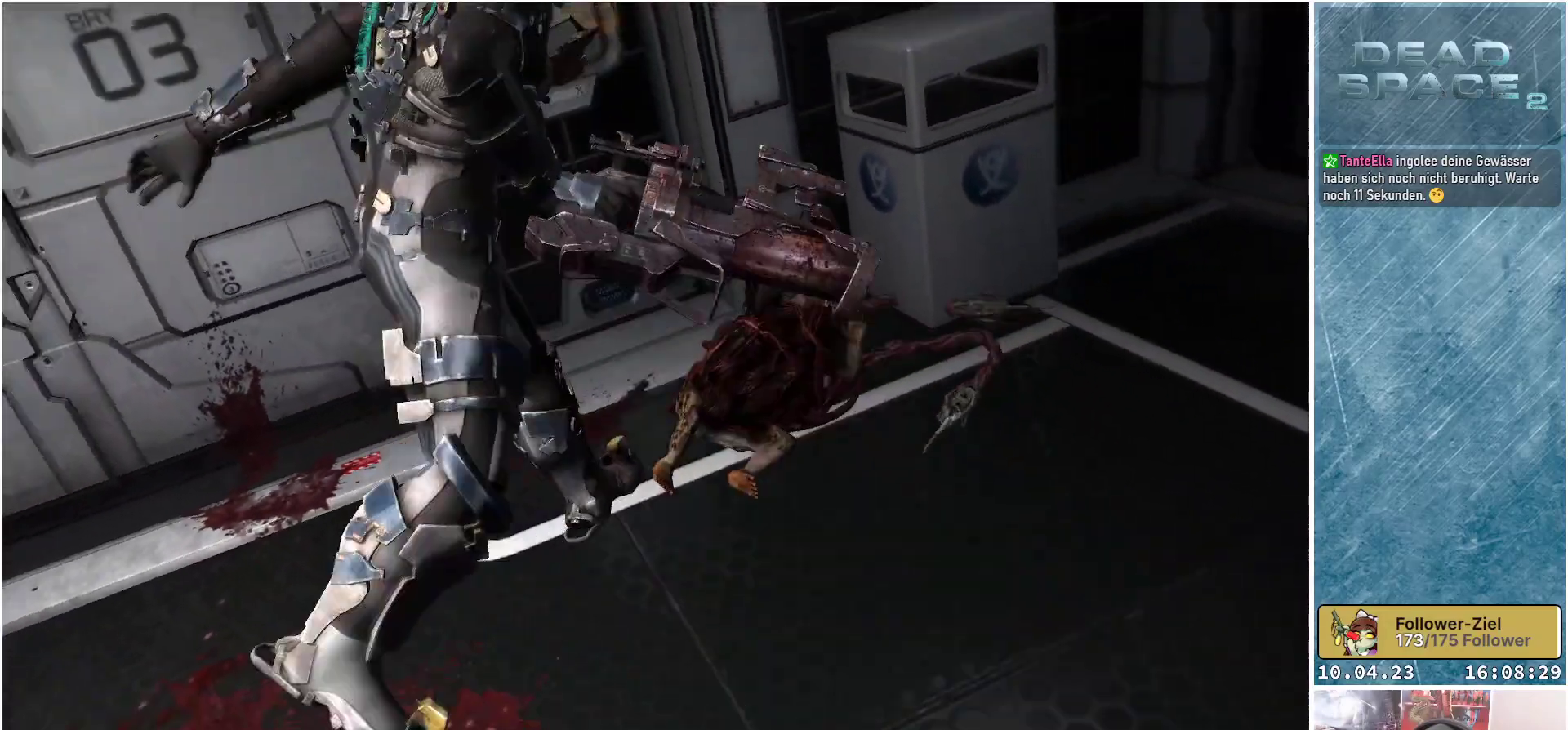
{"buttons": ["L2"], "left_stick": "center", "right_stick": "center", "events": [[50, "right_stick", "up-right"], [267, "left_stick", "center"], [317, "right_stick", "center"]]}
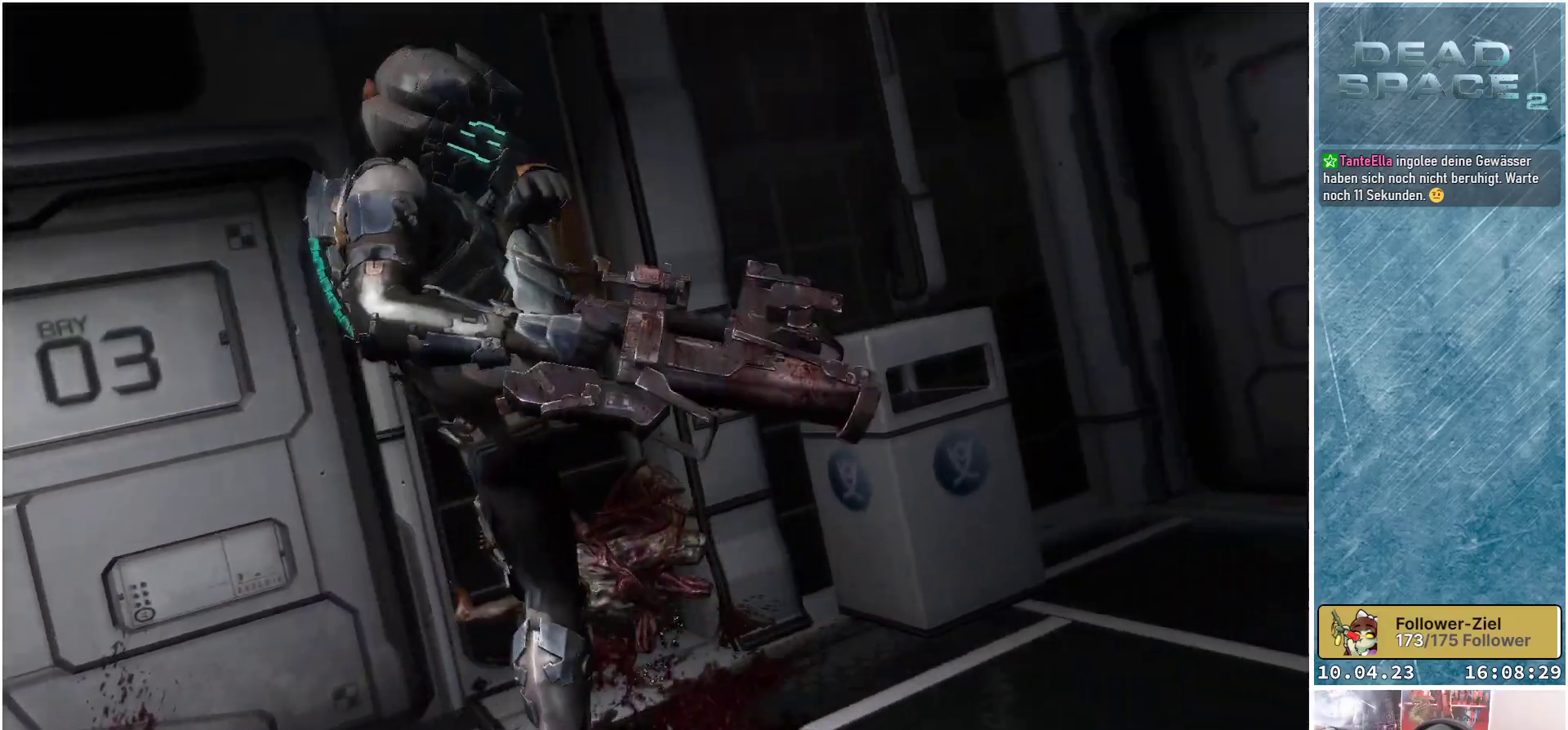
{"buttons": [], "left_stick": "center", "right_stick": "center", "events": [[500, "L2", "up"]]}
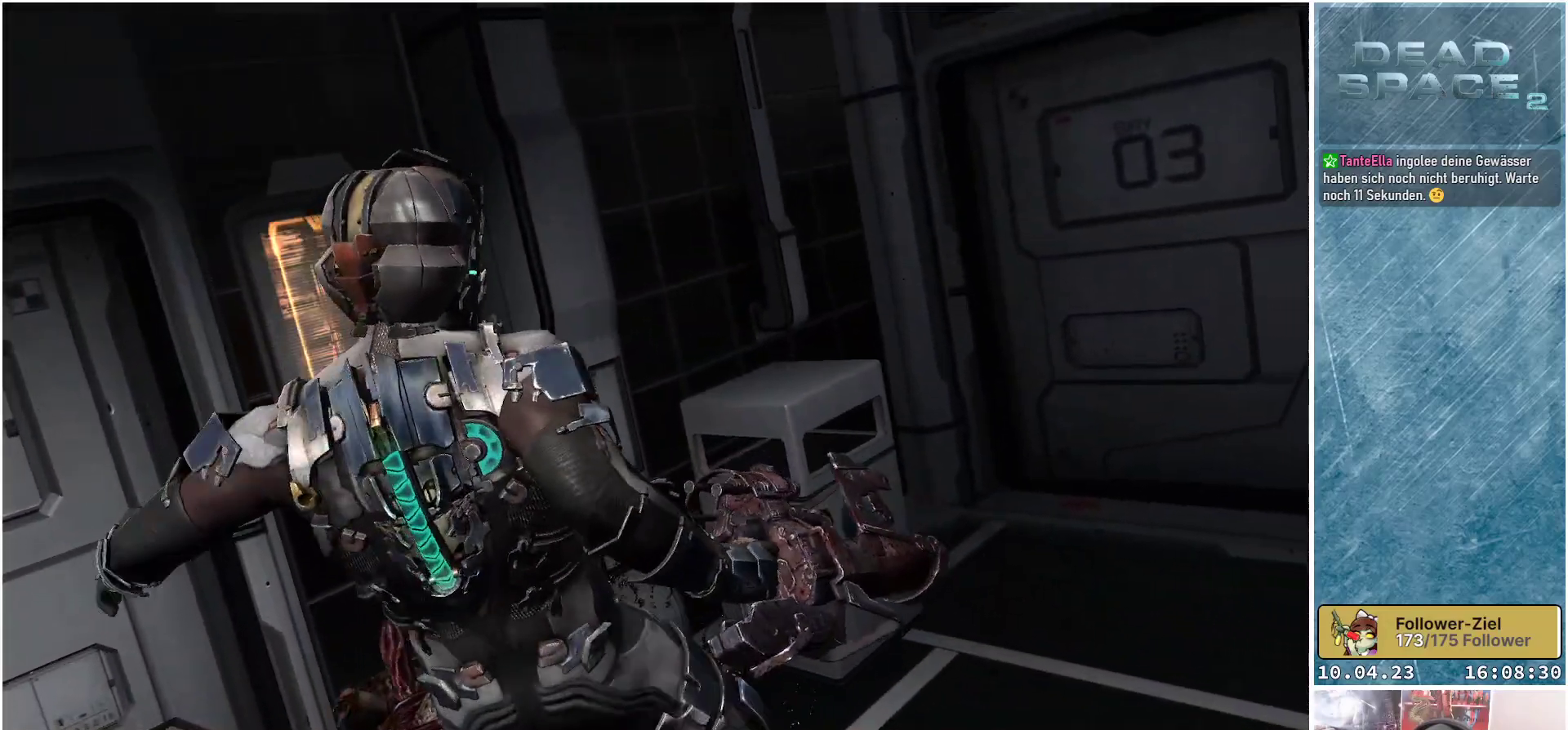
{"buttons": [], "left_stick": "up-left", "right_stick": "right", "events": [[167, "right_stick", "right"], [383, "left_stick", "up-left"]]}
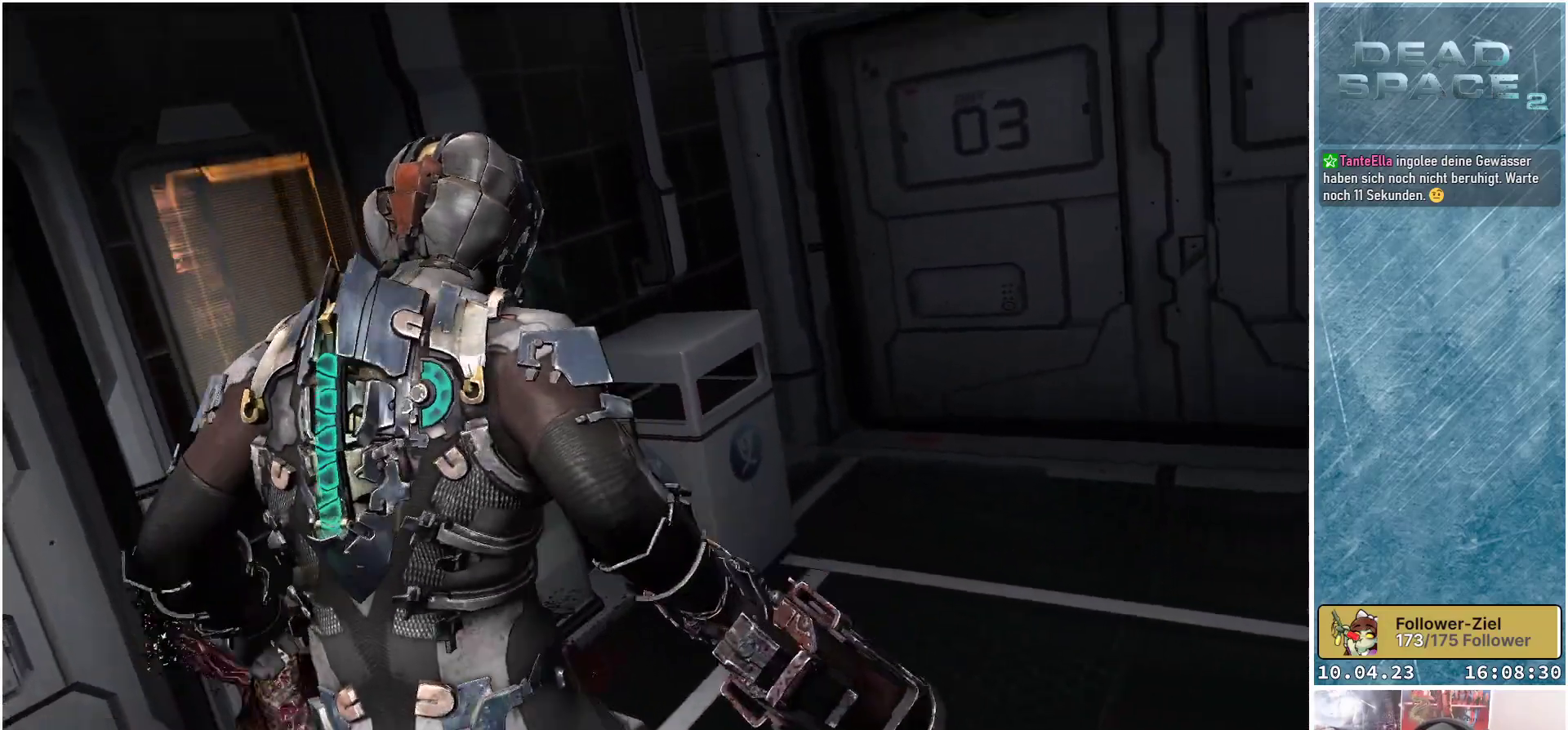
{"buttons": [], "left_stick": "up-left", "right_stick": "right", "events": []}
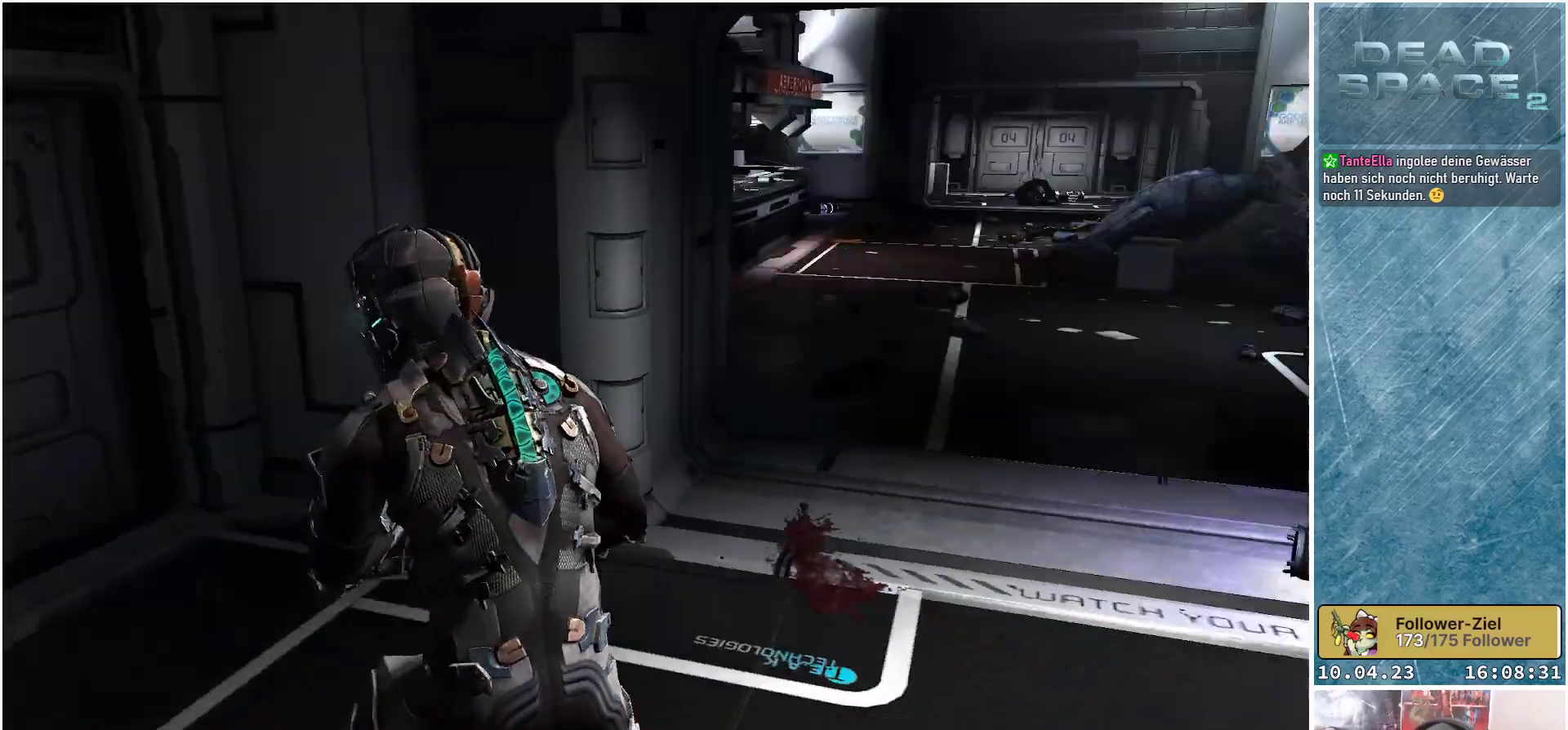
{"buttons": [], "left_stick": "down-left", "right_stick": "up-right", "events": [[67, "left_stick", "left"], [233, "left_stick", "down-left"], [367, "right_stick", "up-right"]]}
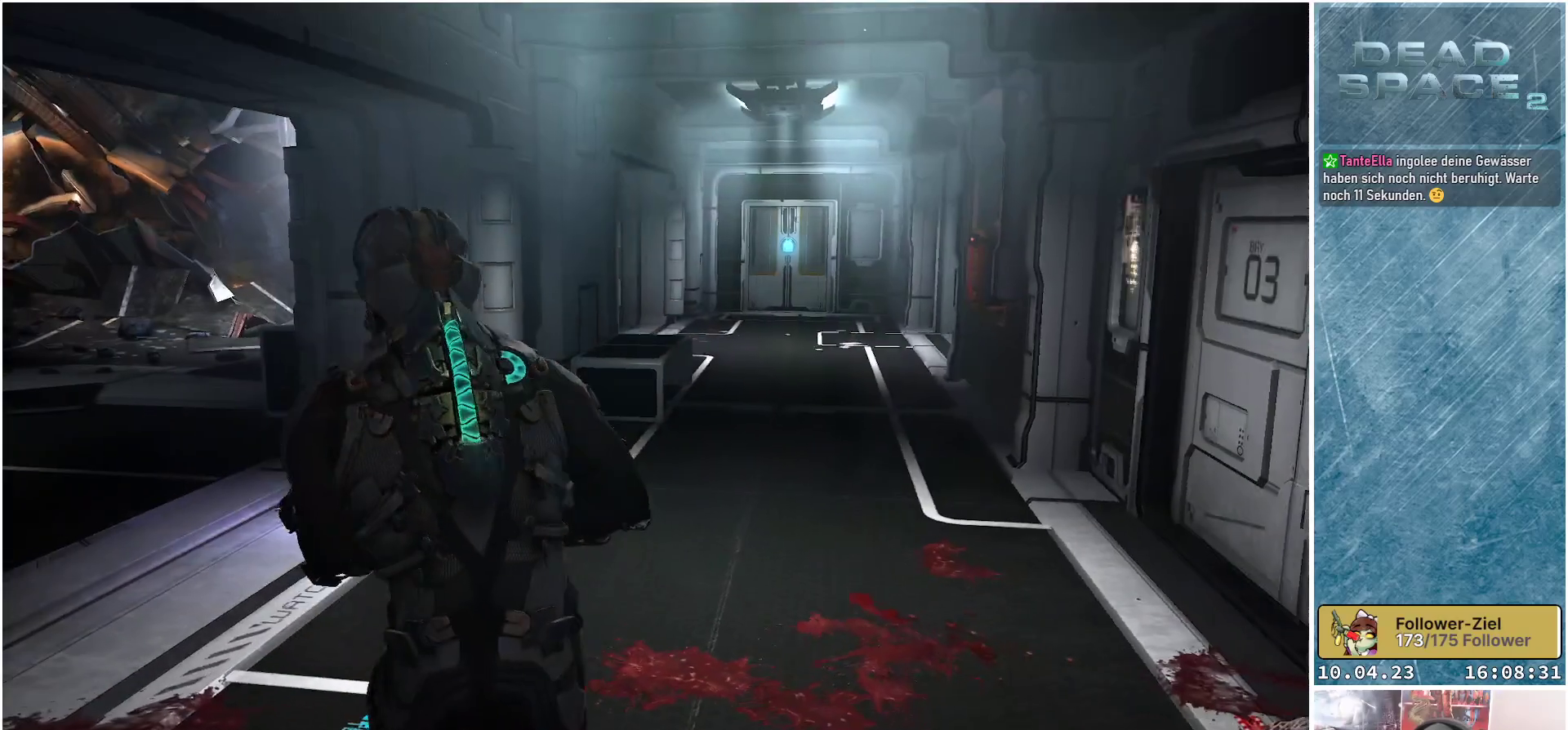
{"buttons": [], "left_stick": "down", "right_stick": "center", "events": [[17, "right_stick", "center"], [233, "left_stick", "down"]]}
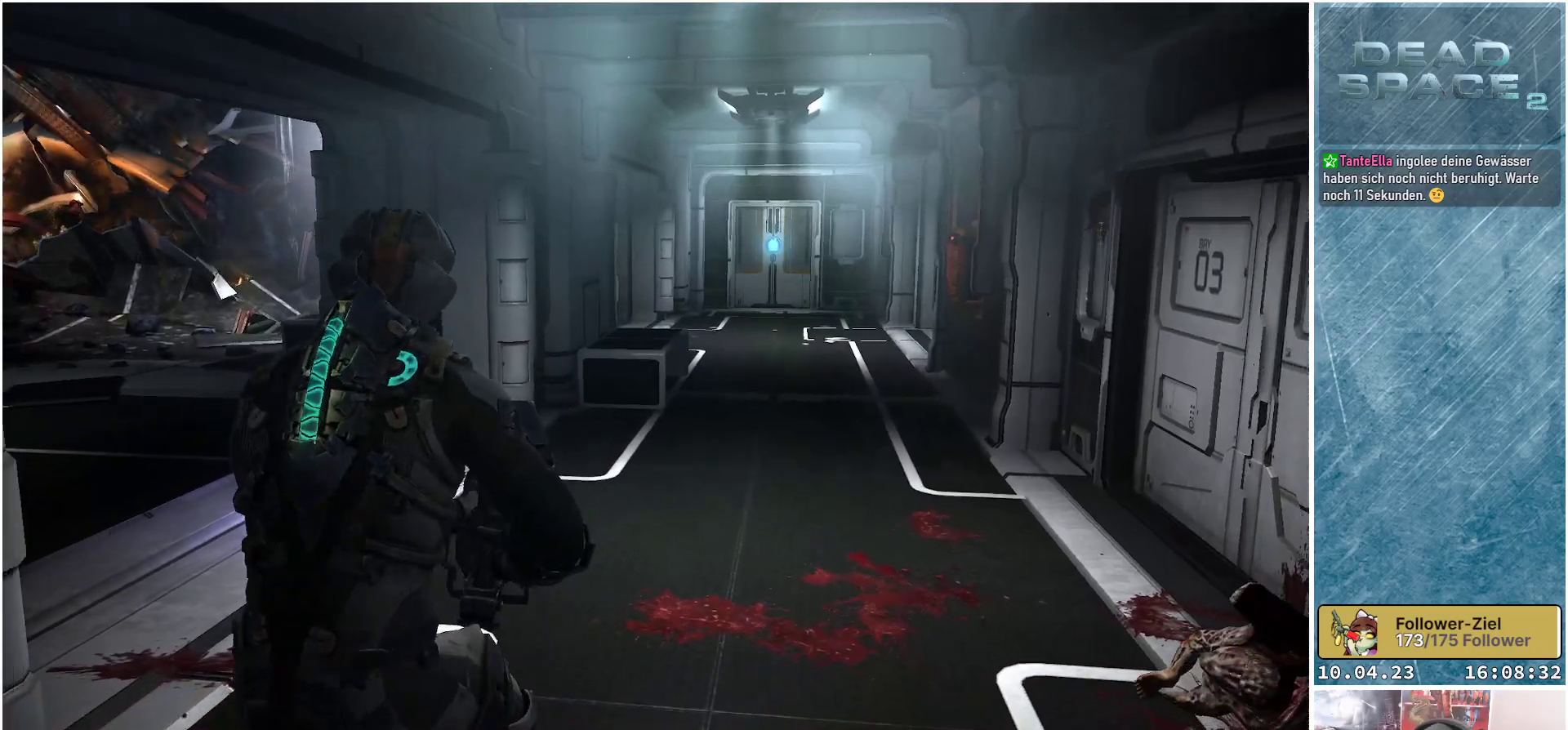
{"buttons": [], "left_stick": "center", "right_stick": "left", "events": [[83, "left_stick", "center"], [383, "right_stick", "left"]]}
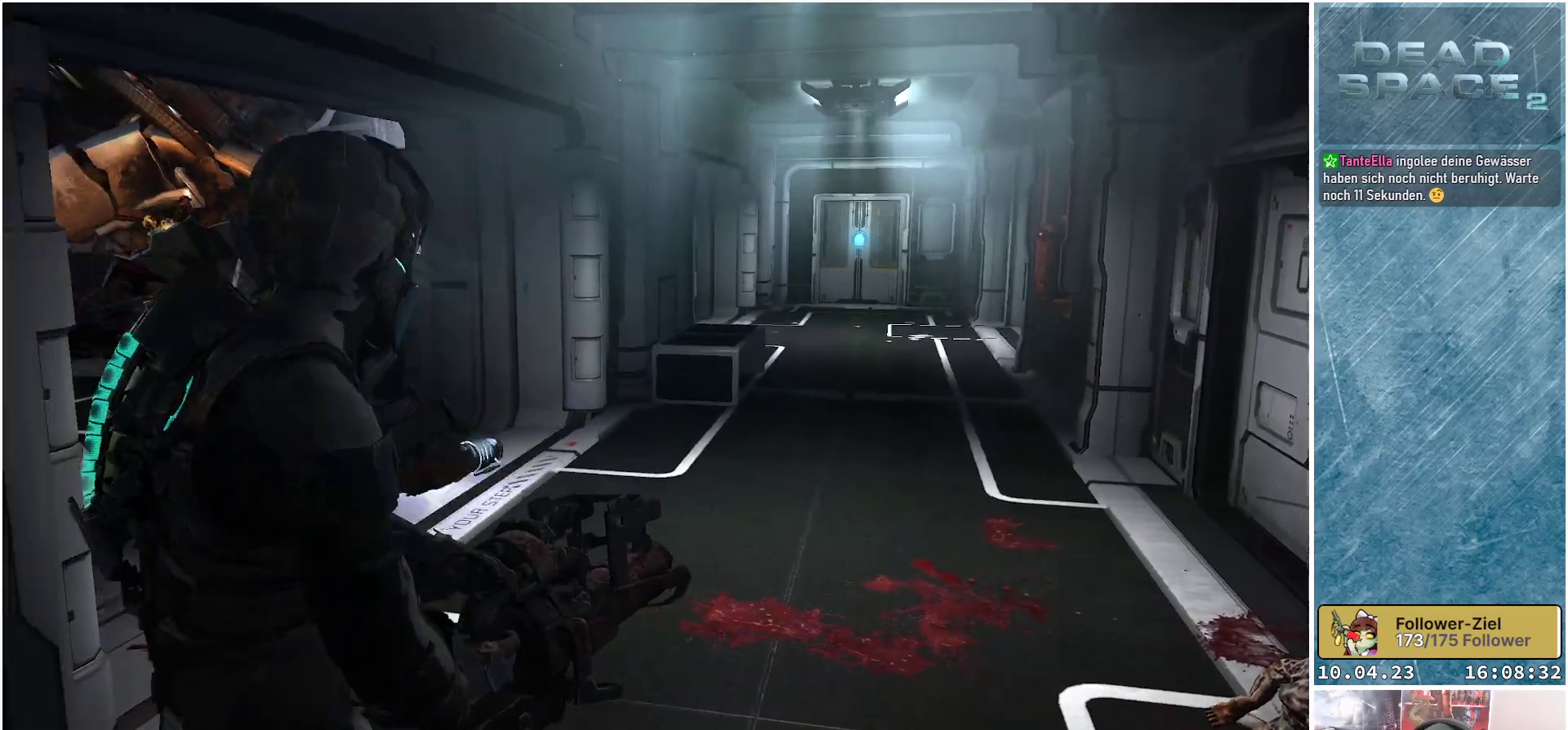
{"buttons": [], "left_stick": "center", "right_stick": "center", "events": [[233, "right_stick", "center"]]}
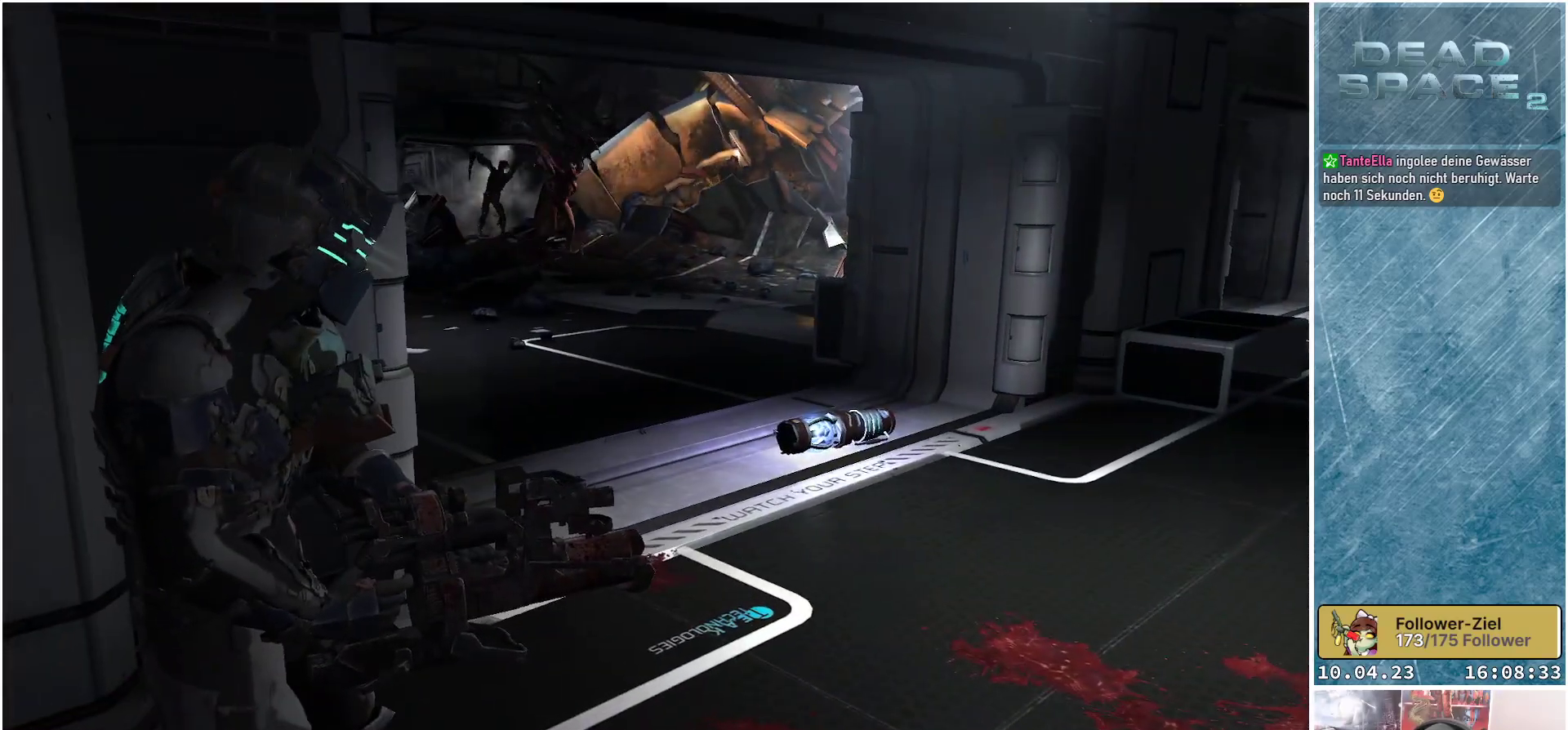
{"buttons": [], "left_stick": "center", "right_stick": "up", "events": [[367, "right_stick", "up"]]}
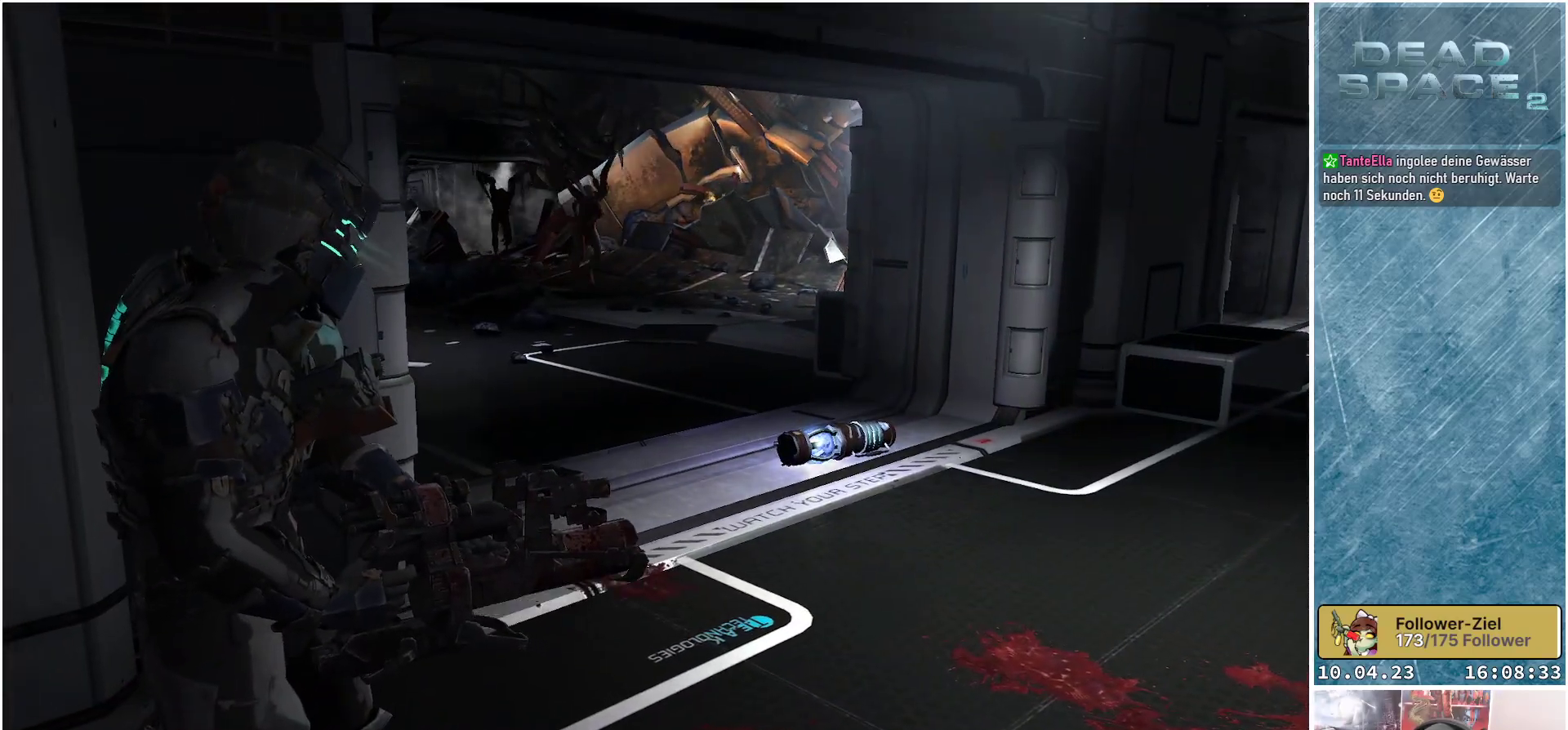
{"buttons": [], "left_stick": "up-left", "right_stick": "center", "events": [[100, "right_stick", "center"], [183, "left_stick", "up-left"]]}
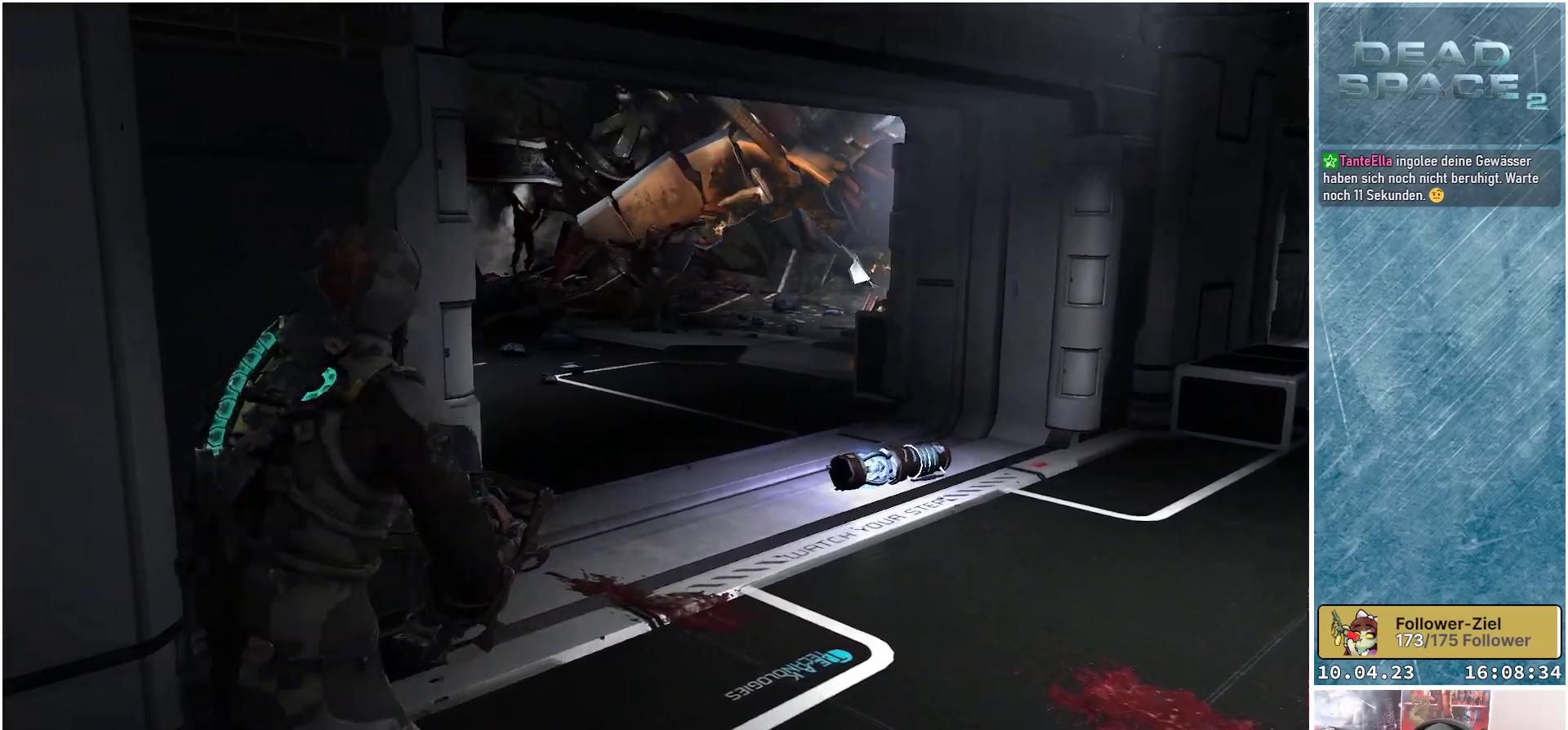
{"buttons": [], "left_stick": "left", "right_stick": "right", "events": [[250, "left_stick", "left"], [367, "right_stick", "right"]]}
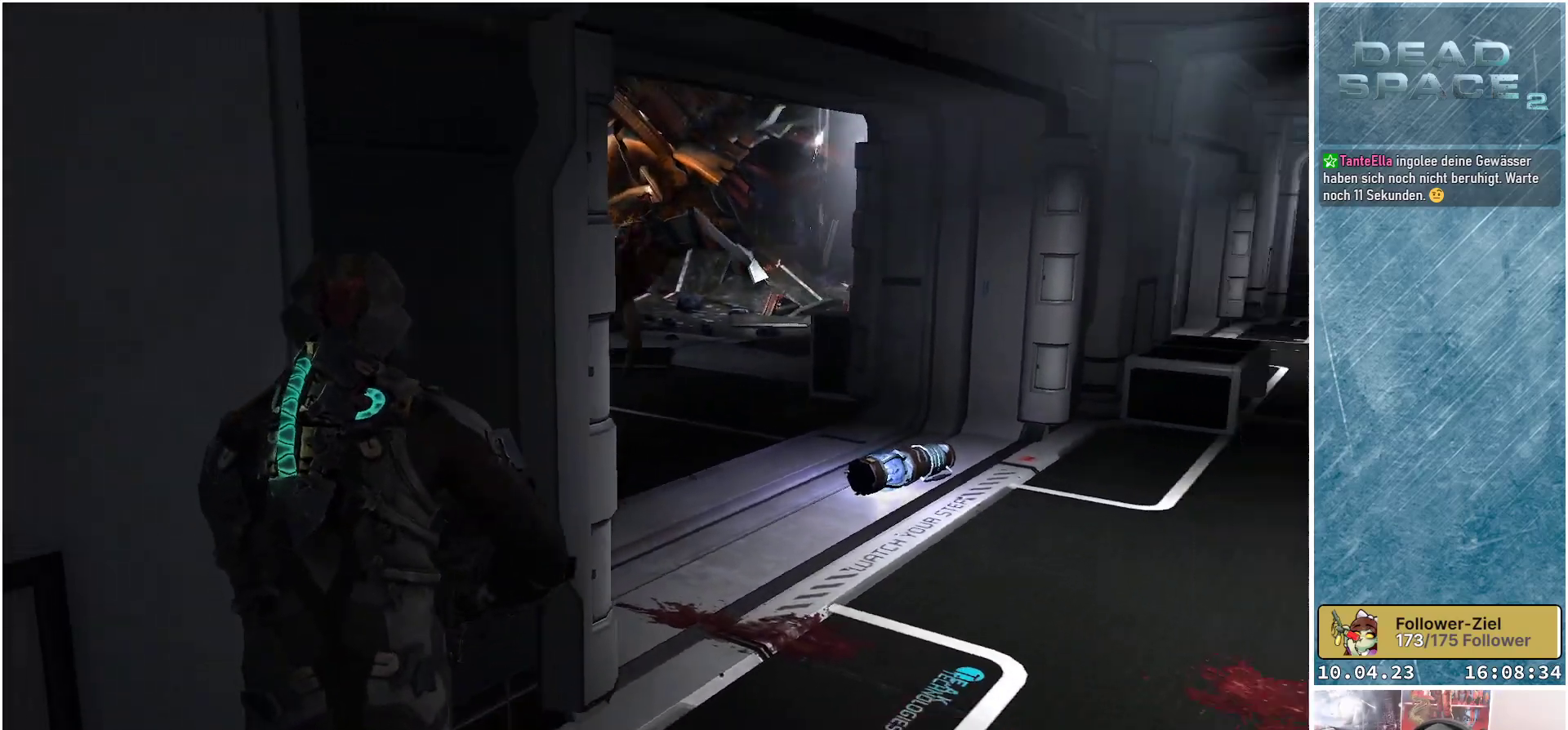
{"buttons": ["L2"], "left_stick": "center", "right_stick": "center", "events": [[133, "left_stick", "center"], [317, "right_stick", "center"], [333, "L2", "down"]]}
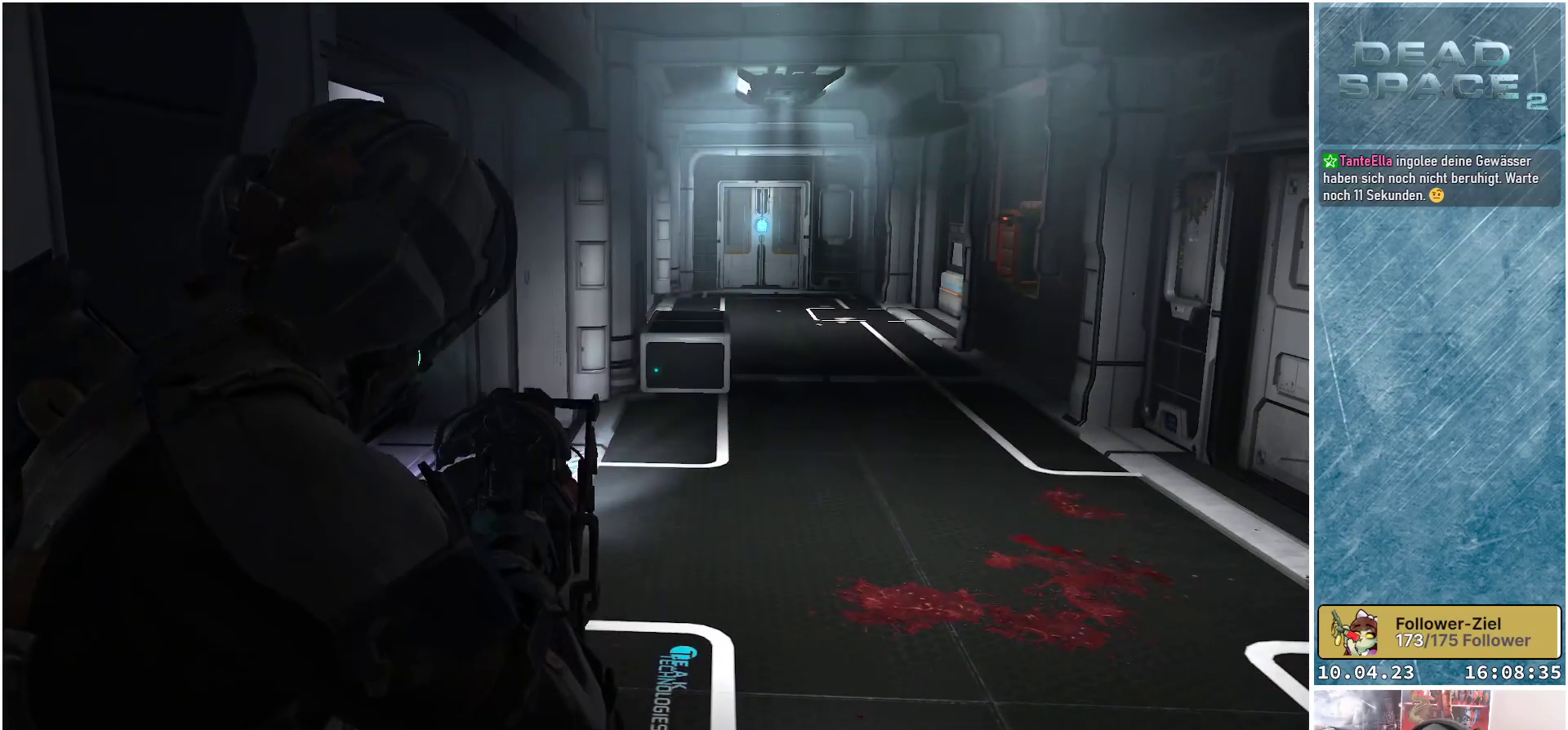
{"buttons": ["L2"], "left_stick": "center", "right_stick": "center", "events": [[150, "right_stick", "left"], [200, "right_stick", "up-left"], [417, "right_stick", "center"]]}
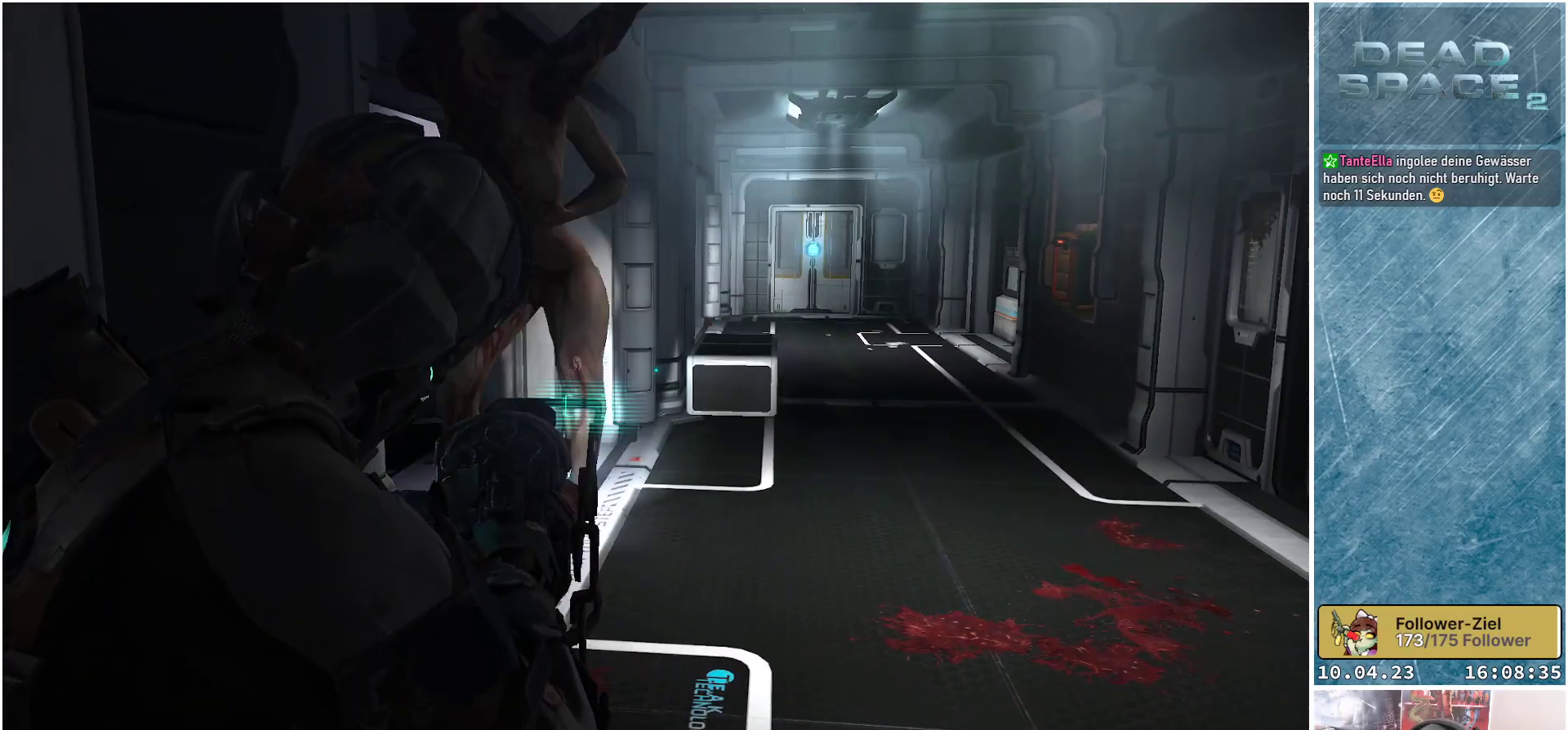
{"buttons": ["L2"], "left_stick": "center", "right_stick": "center", "events": [[150, "right_stick", "left"], [167, "R2", "down"], [300, "right_stick", "center"], [333, "R2", "up"]]}
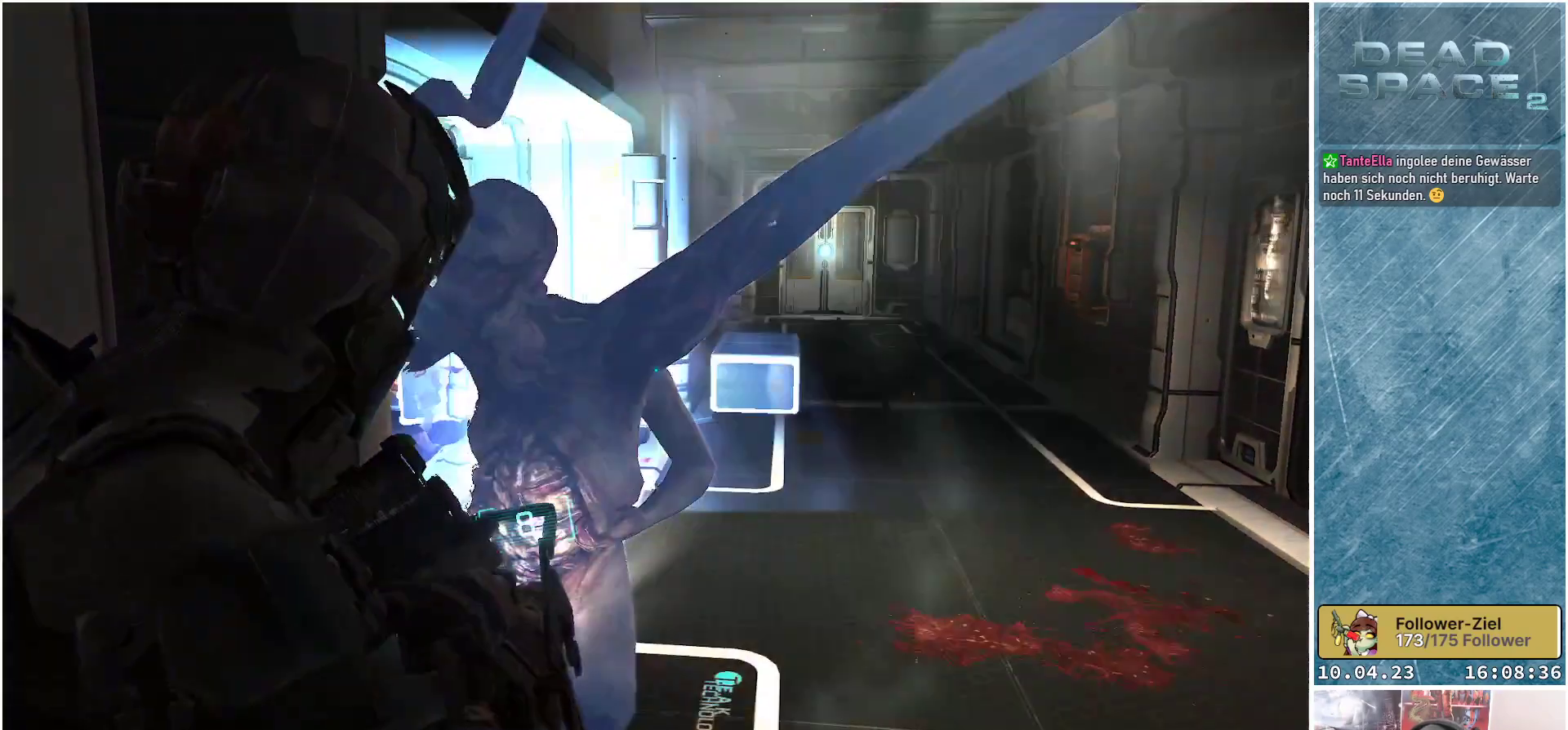
{"buttons": ["L2"], "left_stick": "center", "right_stick": "left", "events": [[200, "right_stick", "left"]]}
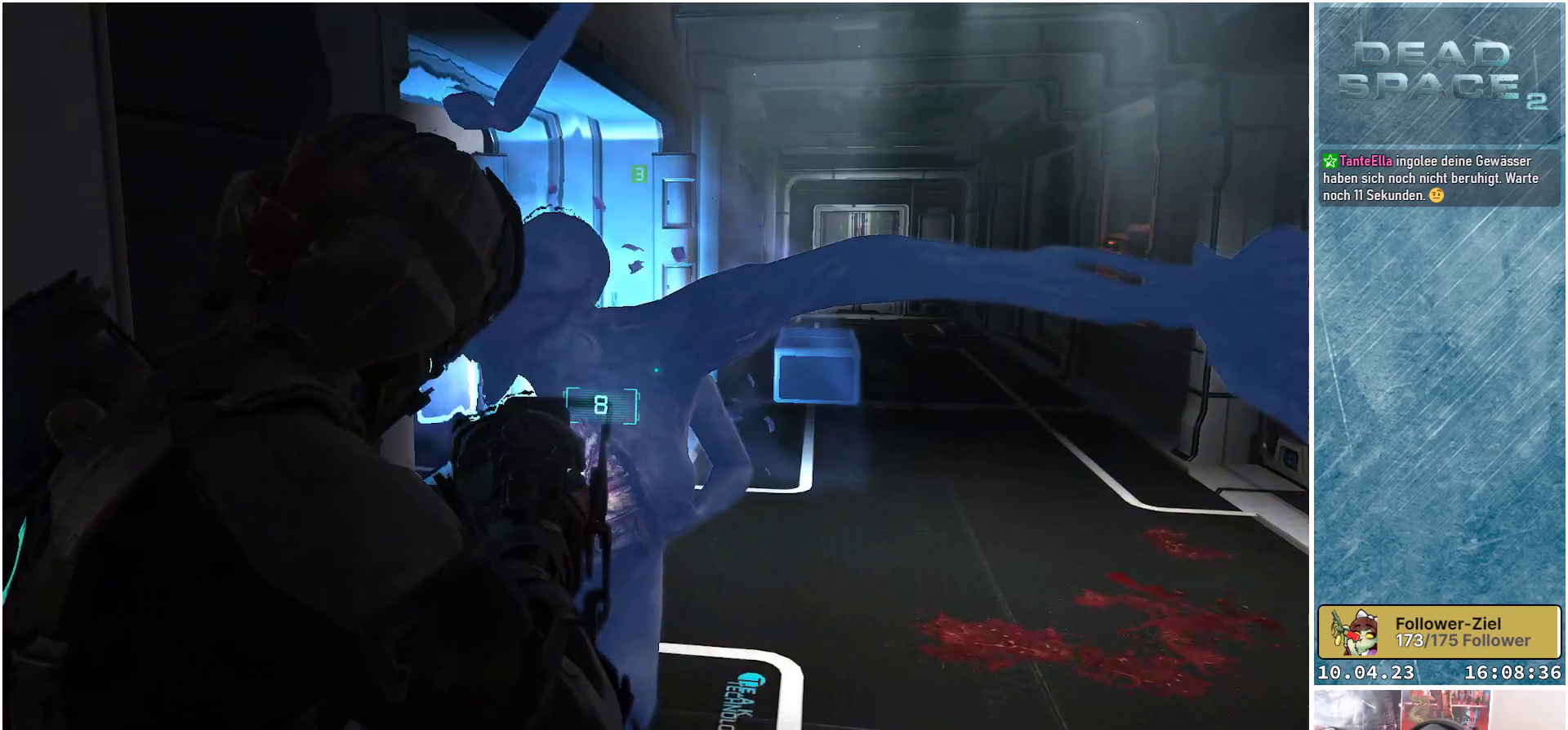
{"buttons": ["L2"], "left_stick": "center", "right_stick": "left", "events": []}
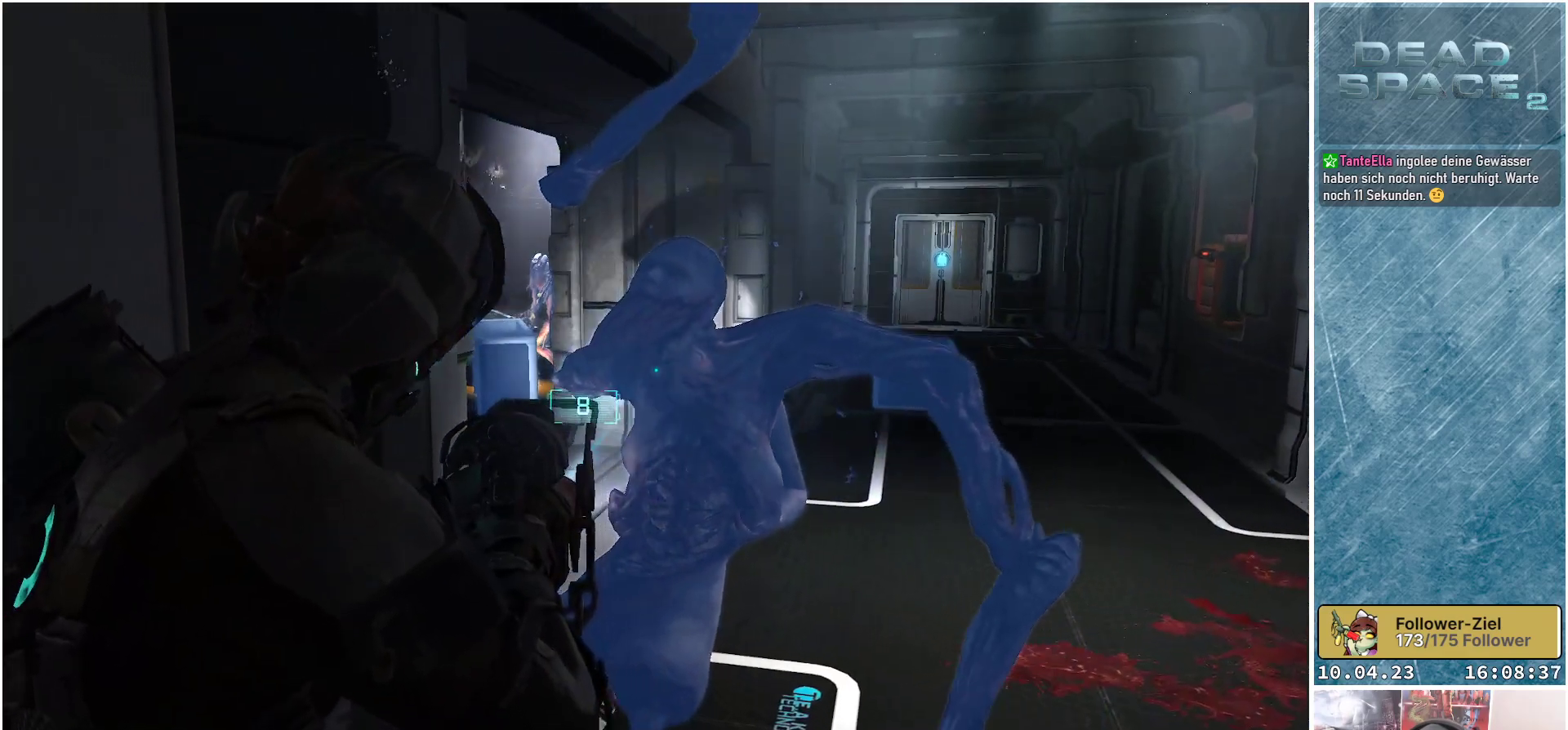
{"buttons": ["L2"], "left_stick": "right", "right_stick": "left", "events": [[33, "left_stick", "down-right"], [333, "left_stick", "right"]]}
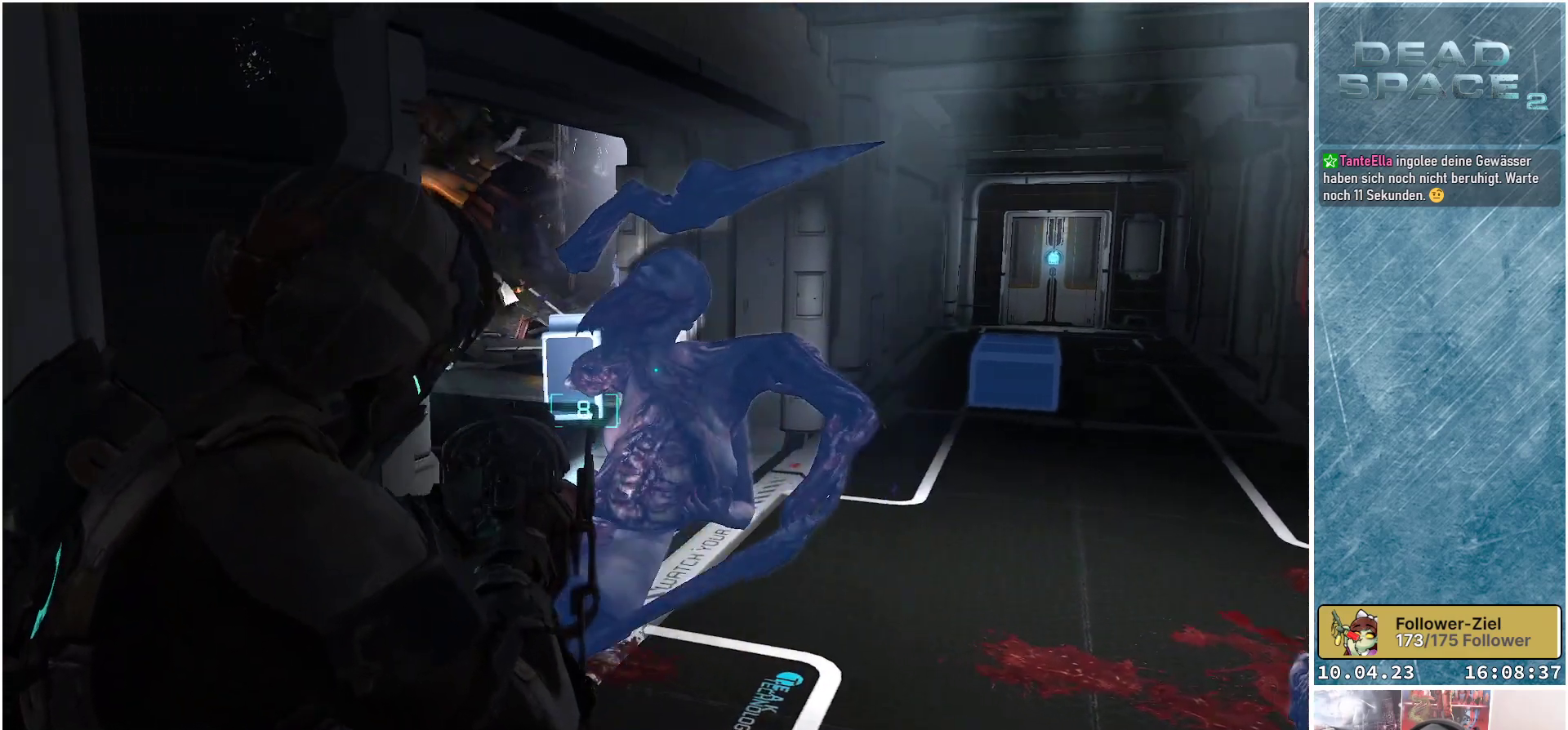
{"buttons": ["L2"], "left_stick": "up", "right_stick": "left", "events": [[117, "left_stick", "up"]]}
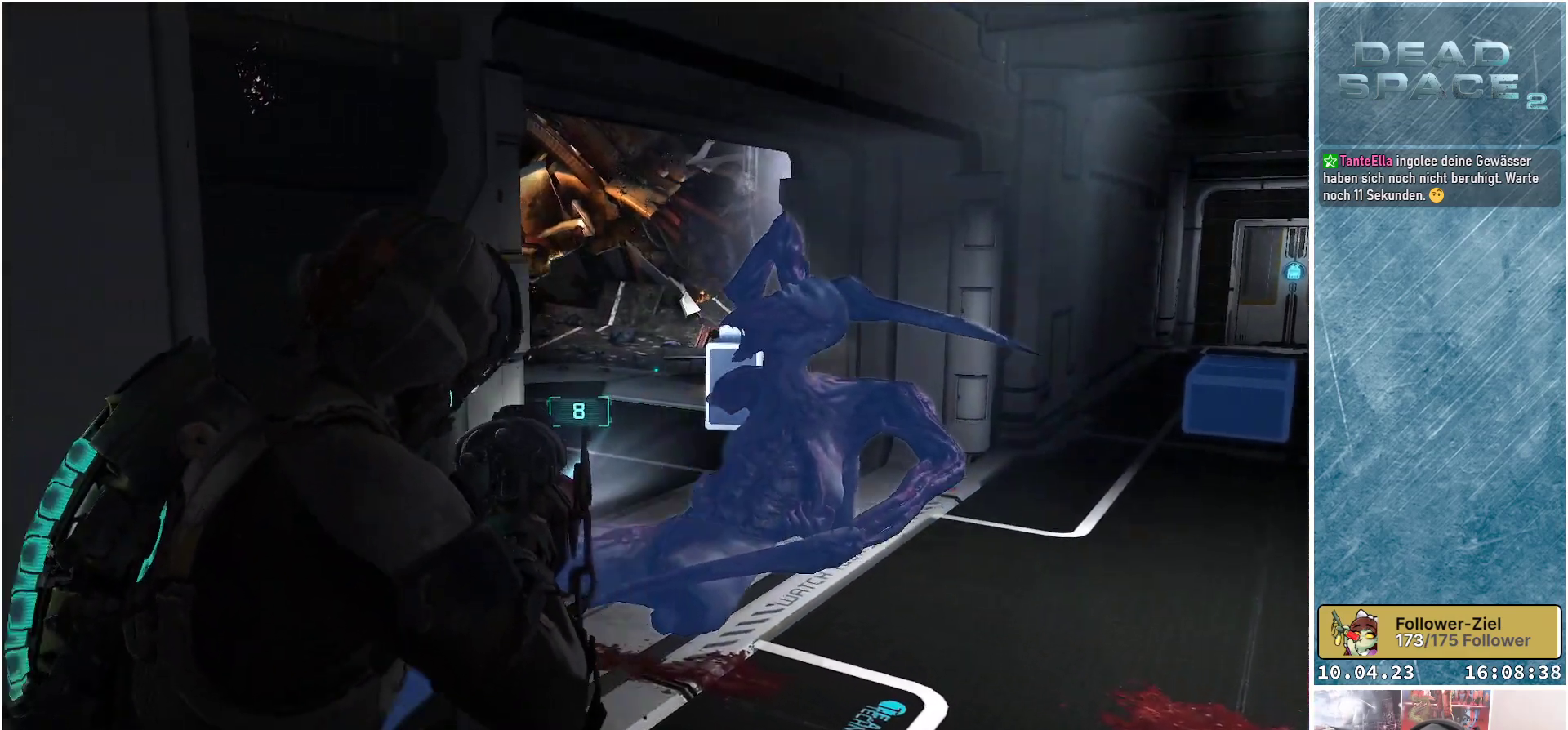
{"buttons": ["L2"], "left_stick": "up-right", "right_stick": "left", "events": [[117, "left_stick", "up-right"]]}
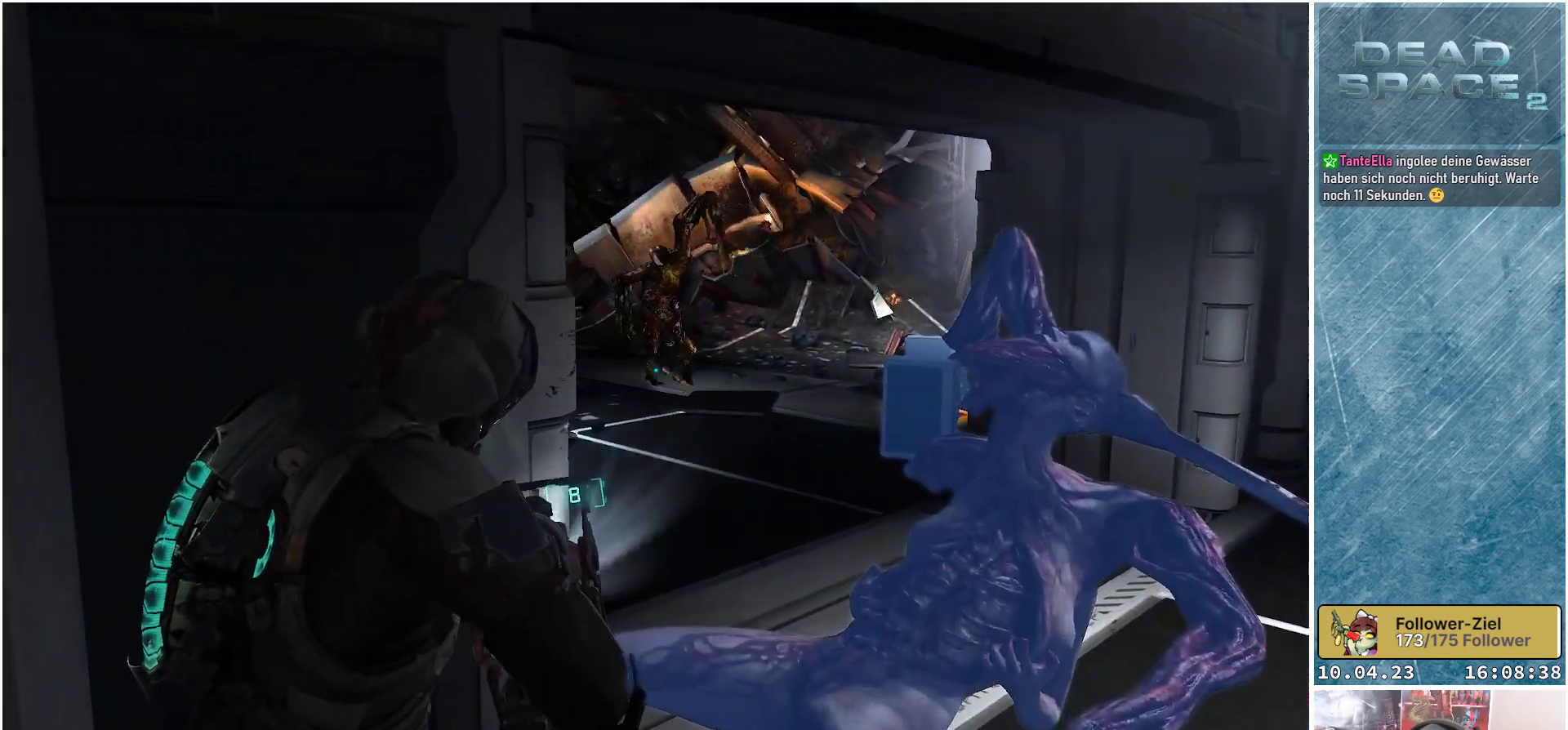
{"buttons": ["L2"], "left_stick": "right", "right_stick": "center", "events": [[283, "right_stick", "center"], [317, "left_stick", "right"]]}
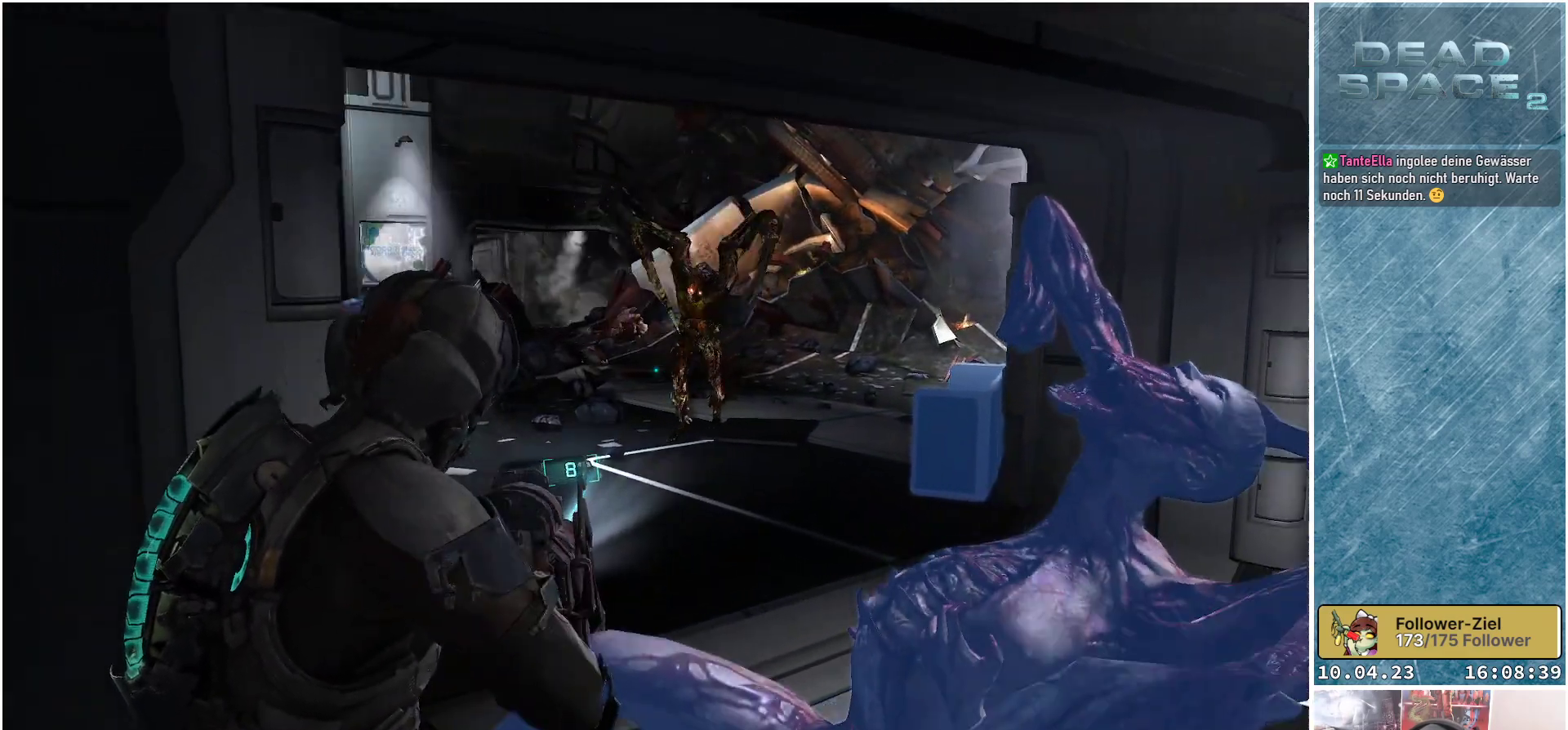
{"buttons": ["L2"], "left_stick": "down-left", "right_stick": "center", "events": [[100, "left_stick", "up"], [233, "R2", "down"], [267, "left_stick", "center"], [383, "left_stick", "down-left"], [433, "R2", "up"]]}
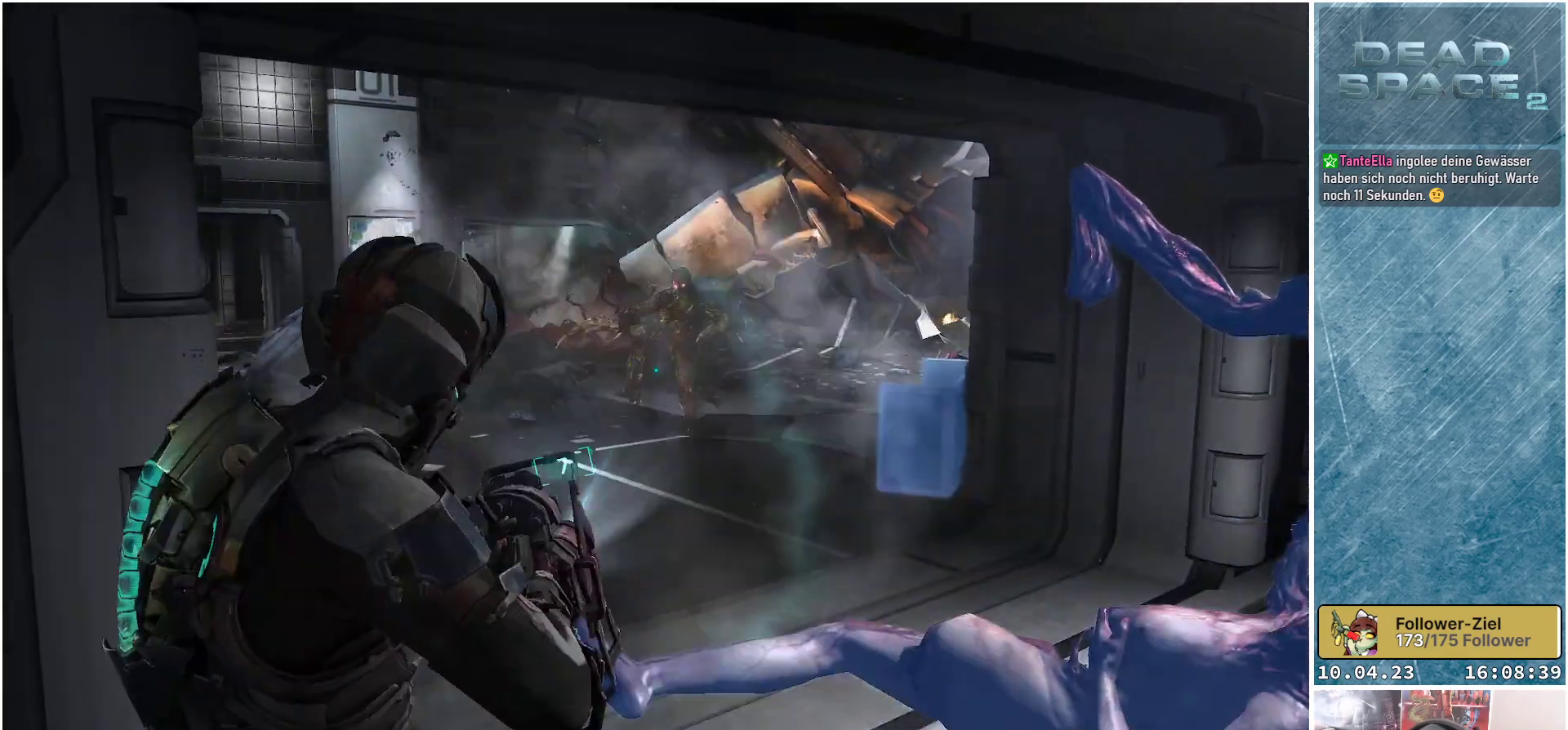
{"buttons": ["L2"], "left_stick": "down", "right_stick": "right", "events": [[117, "left_stick", "down"], [450, "right_stick", "right"]]}
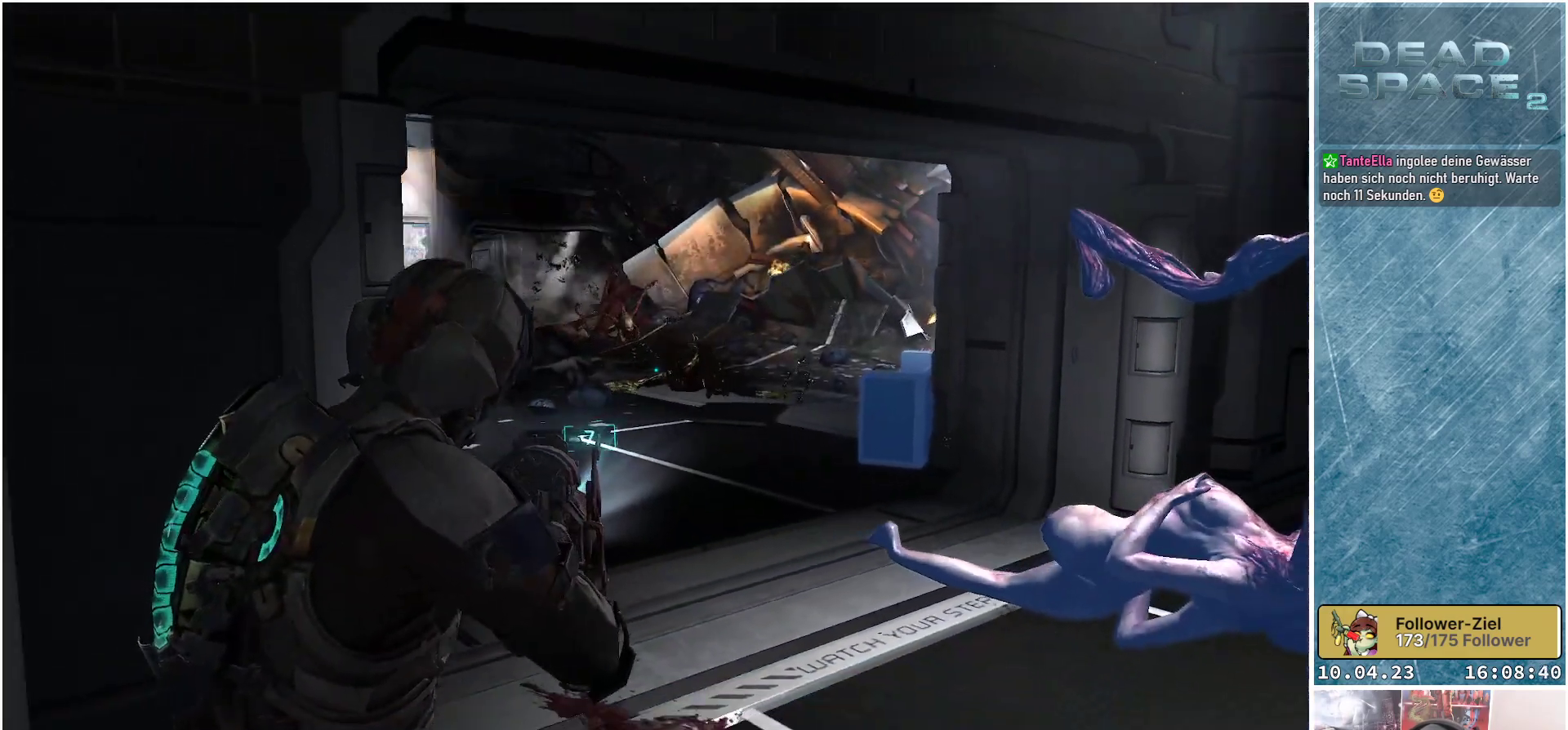
{"buttons": ["L2"], "left_stick": "up", "right_stick": "up-left", "events": [[133, "right_stick", "center"], [150, "left_stick", "left"], [283, "left_stick", "up"], [467, "right_stick", "up-left"]]}
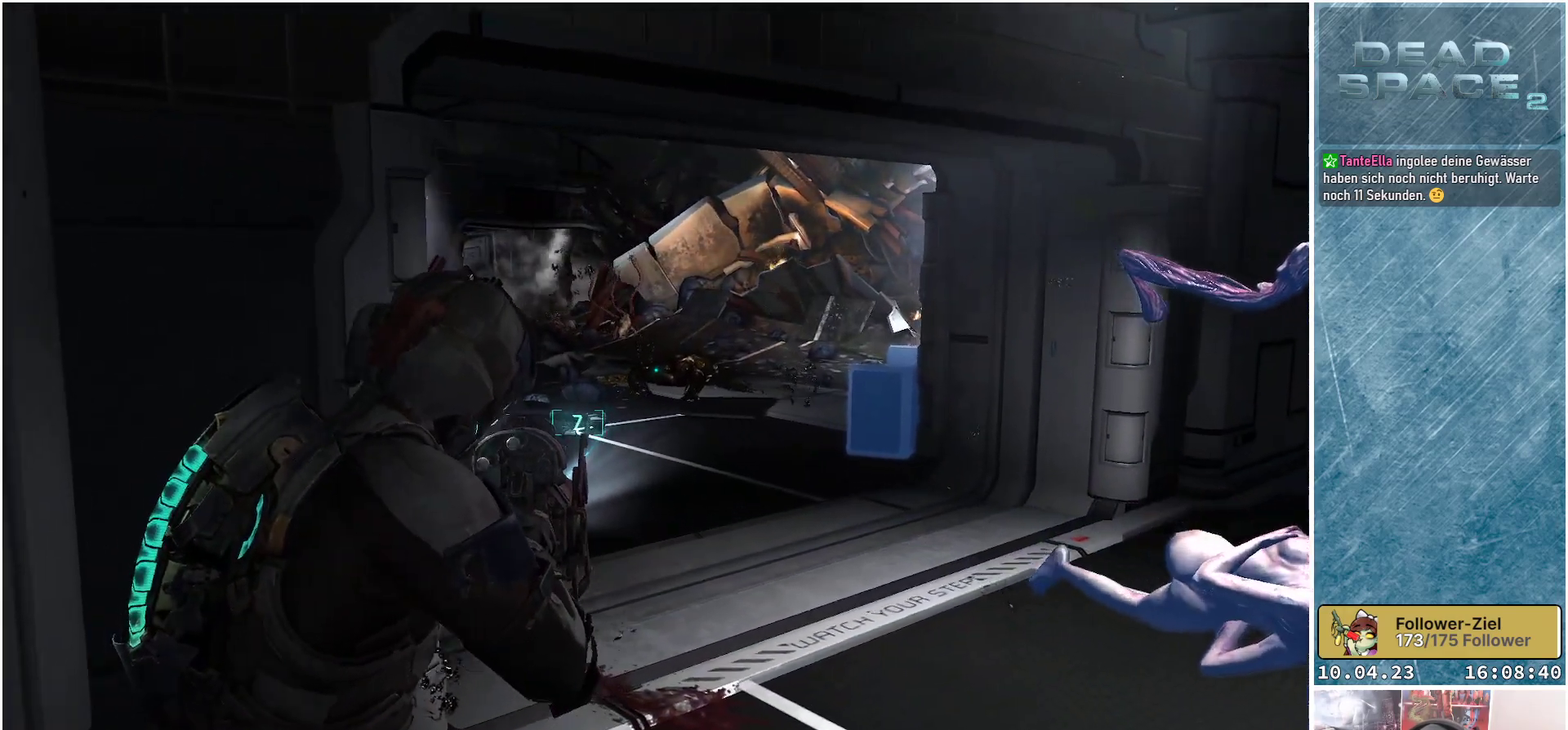
{"buttons": ["L2", "R2"], "left_stick": "down", "right_stick": "center", "events": [[350, "right_stick", "center"], [367, "left_stick", "down-right"], [383, "R2", "down"], [467, "left_stick", "down"]]}
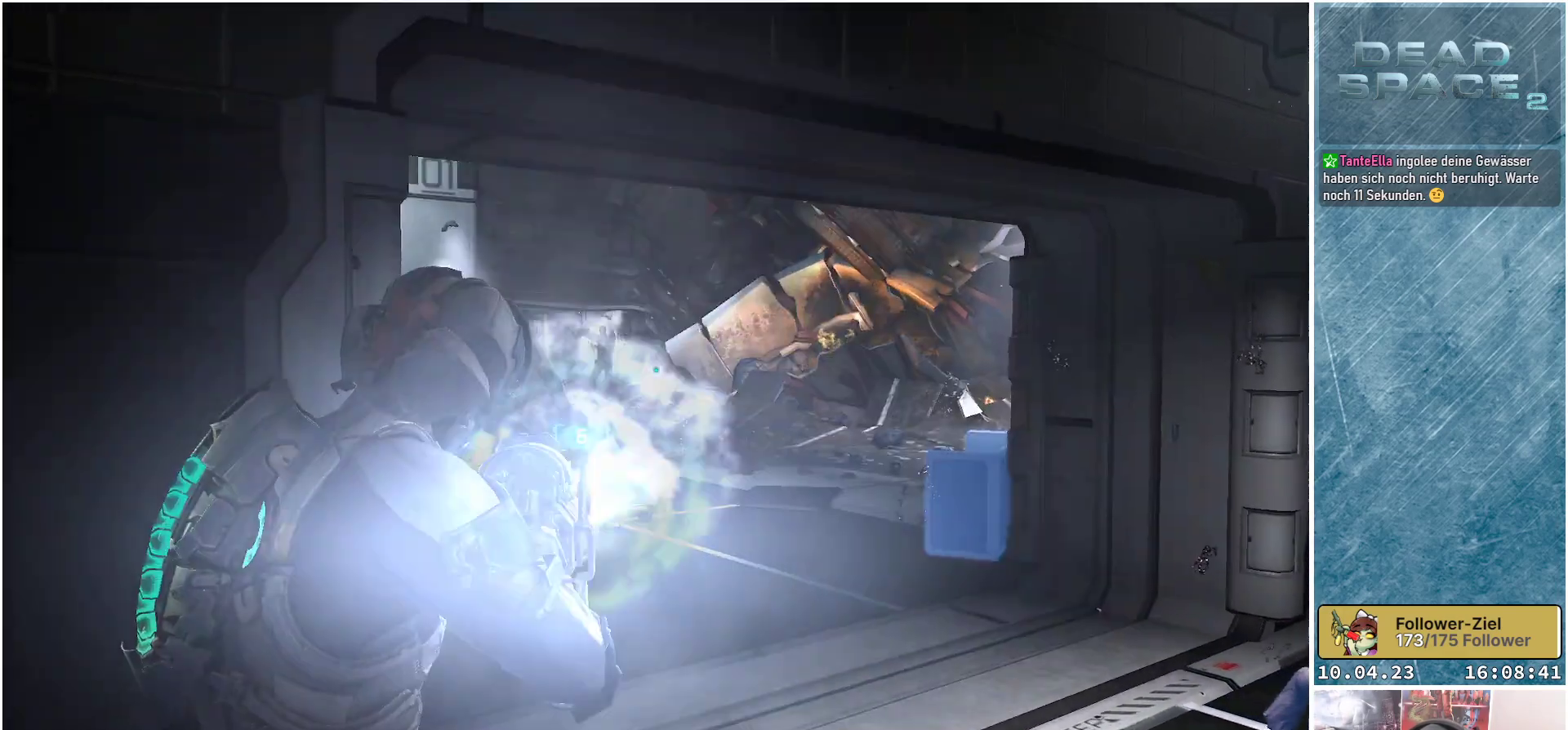
{"buttons": ["L2"], "left_stick": "down-left", "right_stick": "center", "events": [[17, "R2", "up"], [150, "left_stick", "down-left"]]}
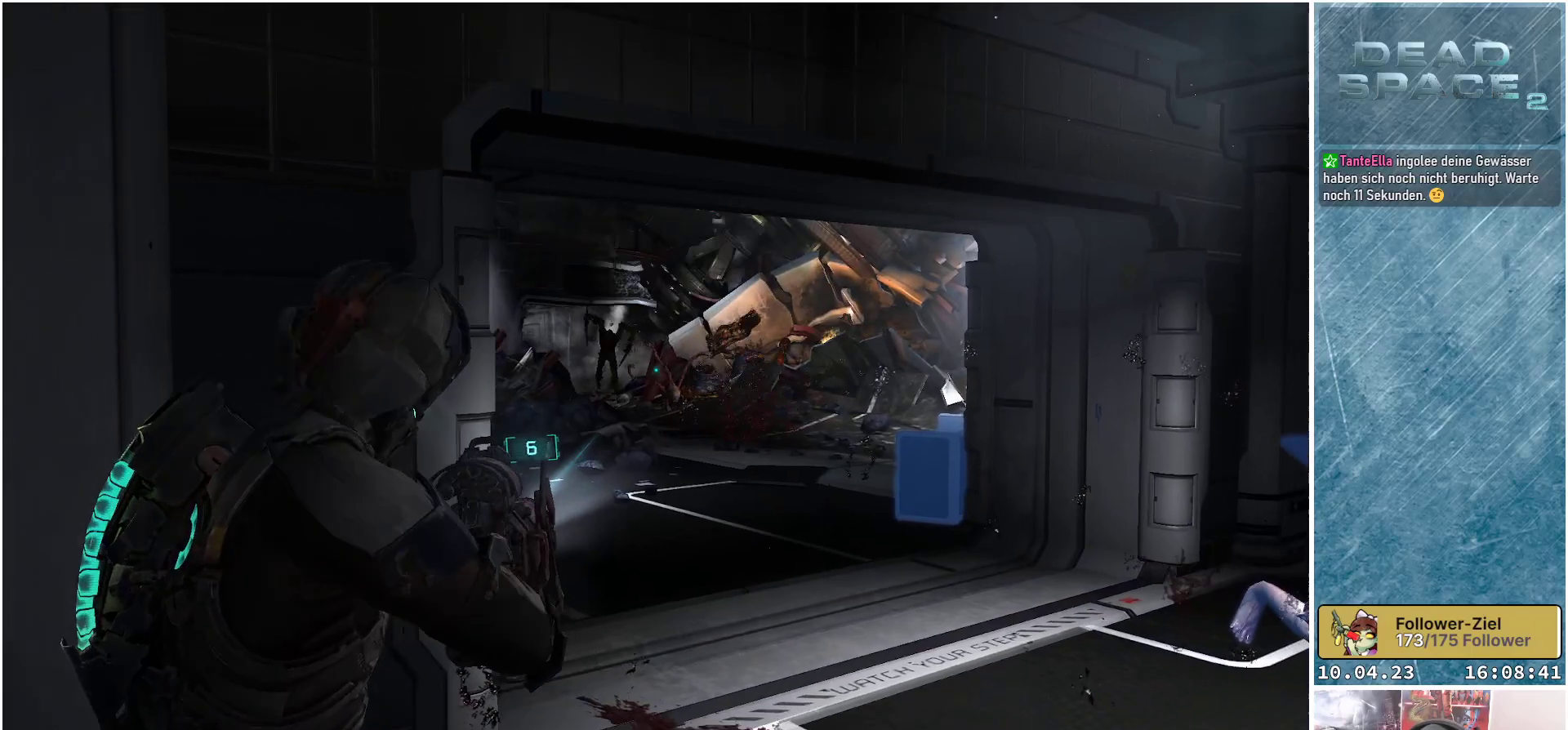
{"buttons": ["DPAD_LEFT"], "left_stick": "center", "right_stick": "center", "events": [[50, "right_stick", "down-right"], [167, "left_stick", "center"], [250, "L2", "up"], [300, "right_stick", "center"], [400, "DPAD_LEFT", "down"]]}
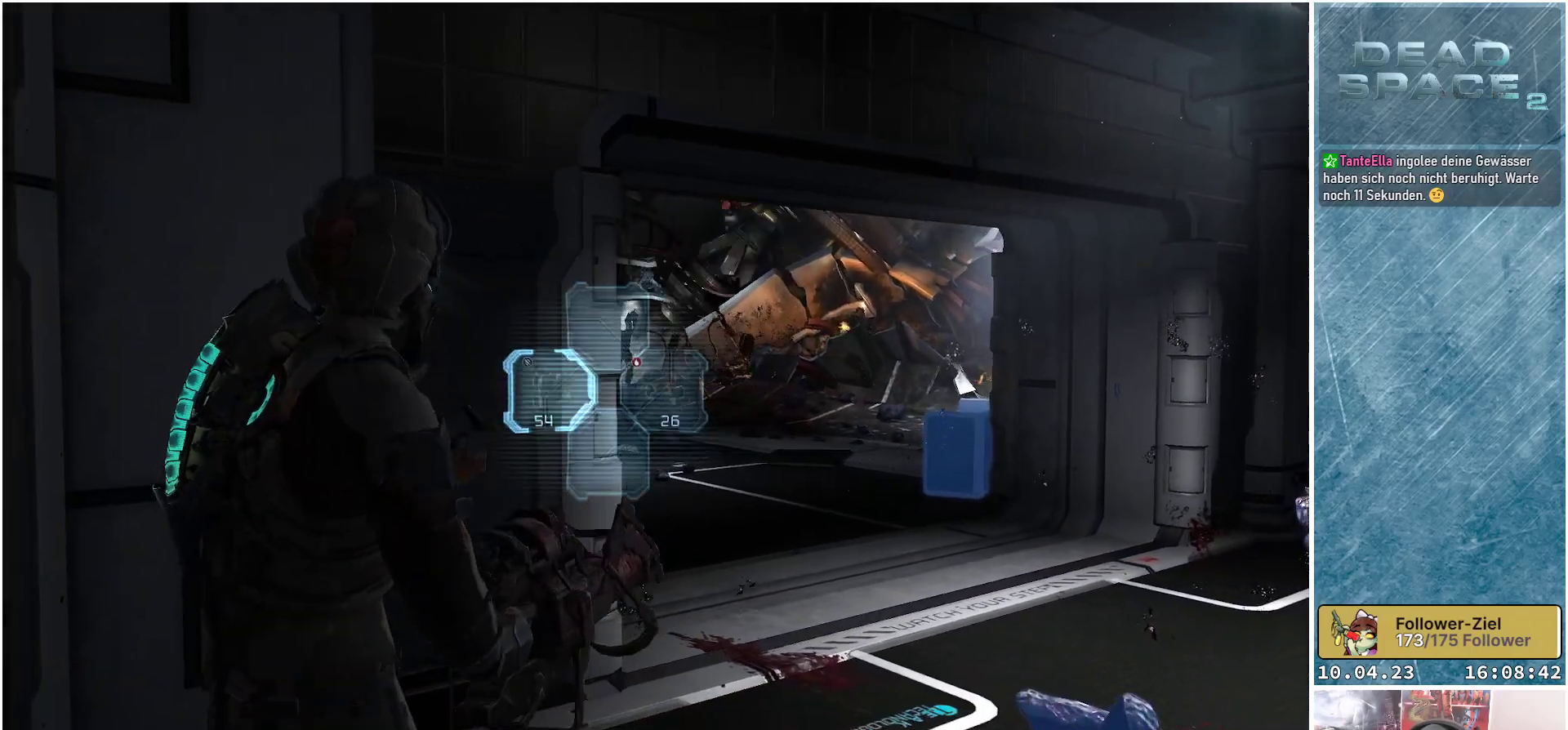
{"buttons": ["L2"], "left_stick": "right", "right_stick": "center", "events": [[17, "DPAD_LEFT", "up"], [250, "L2", "down"], [267, "left_stick", "right"]]}